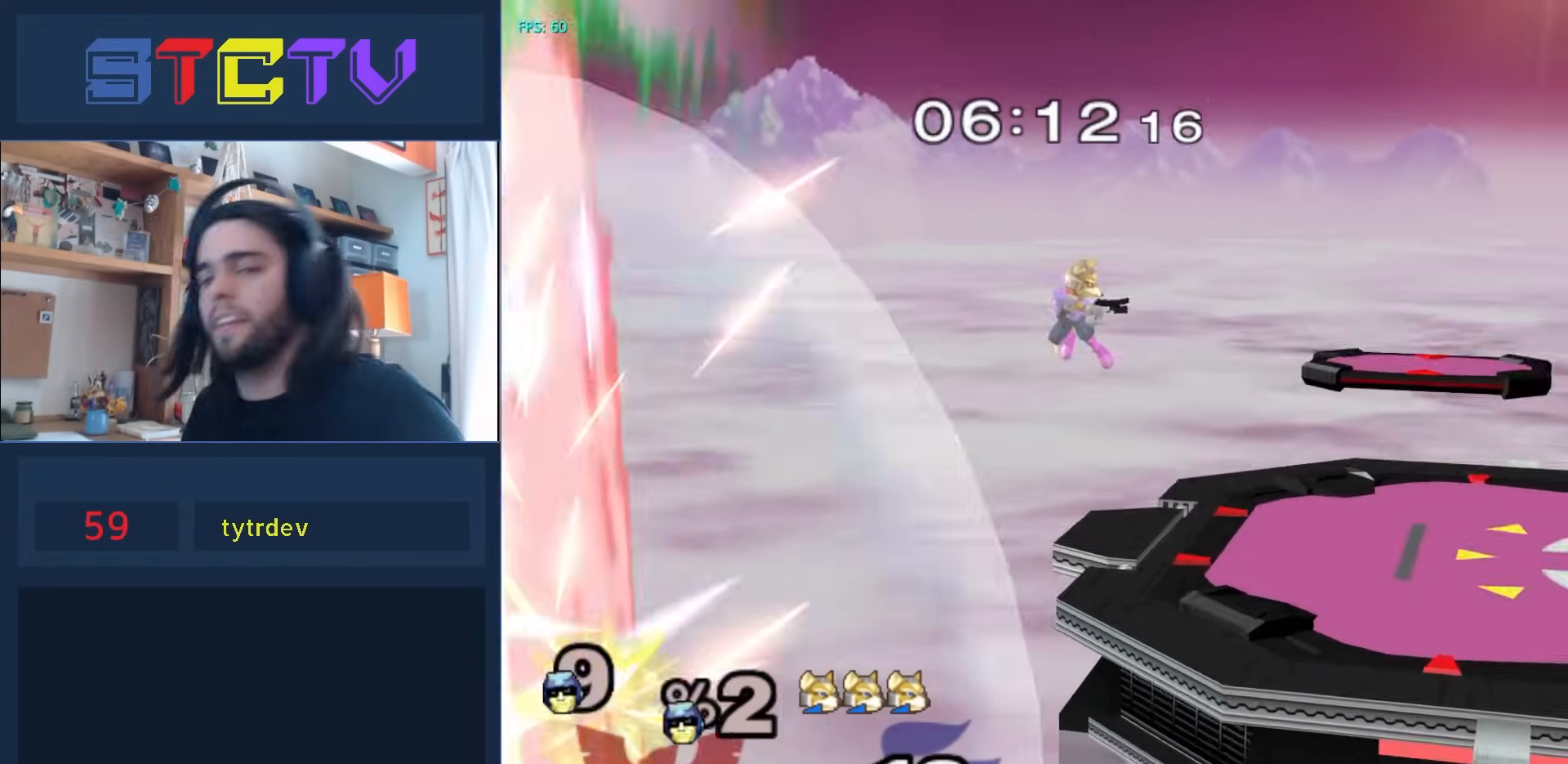
Gameplay with a controller (Nintendo layout); each line is a JSON object with the inputs held at the frame after it. "events" lists button and stick changes between this image and that frame as [ms after this image, input, new state], when the widget could be followed in between. Not read: L3 R3.
{"buttons": [], "left_stick": "center", "right_stick": "center", "events": []}
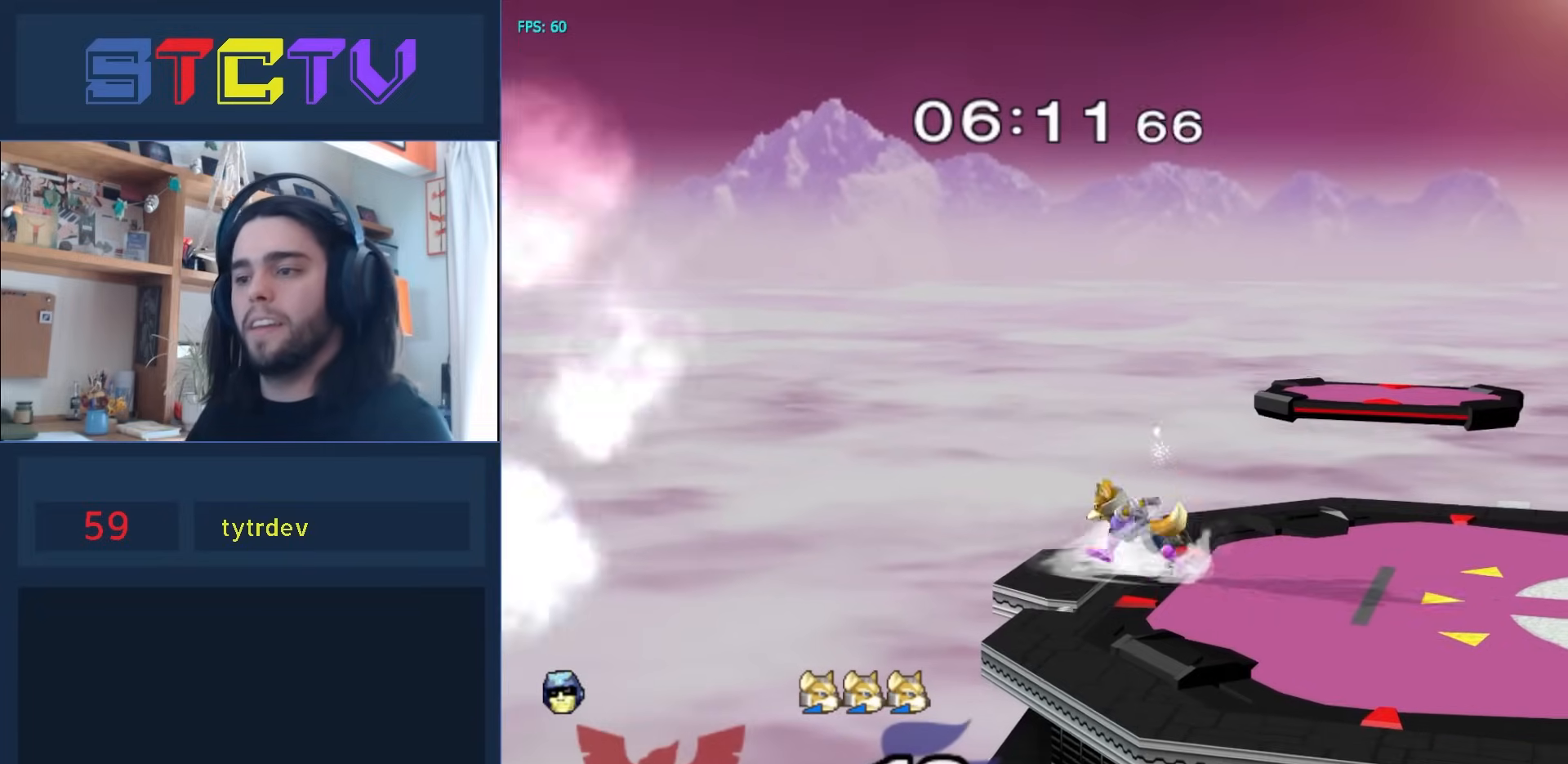
{"buttons": [], "left_stick": "center", "right_stick": "center", "events": []}
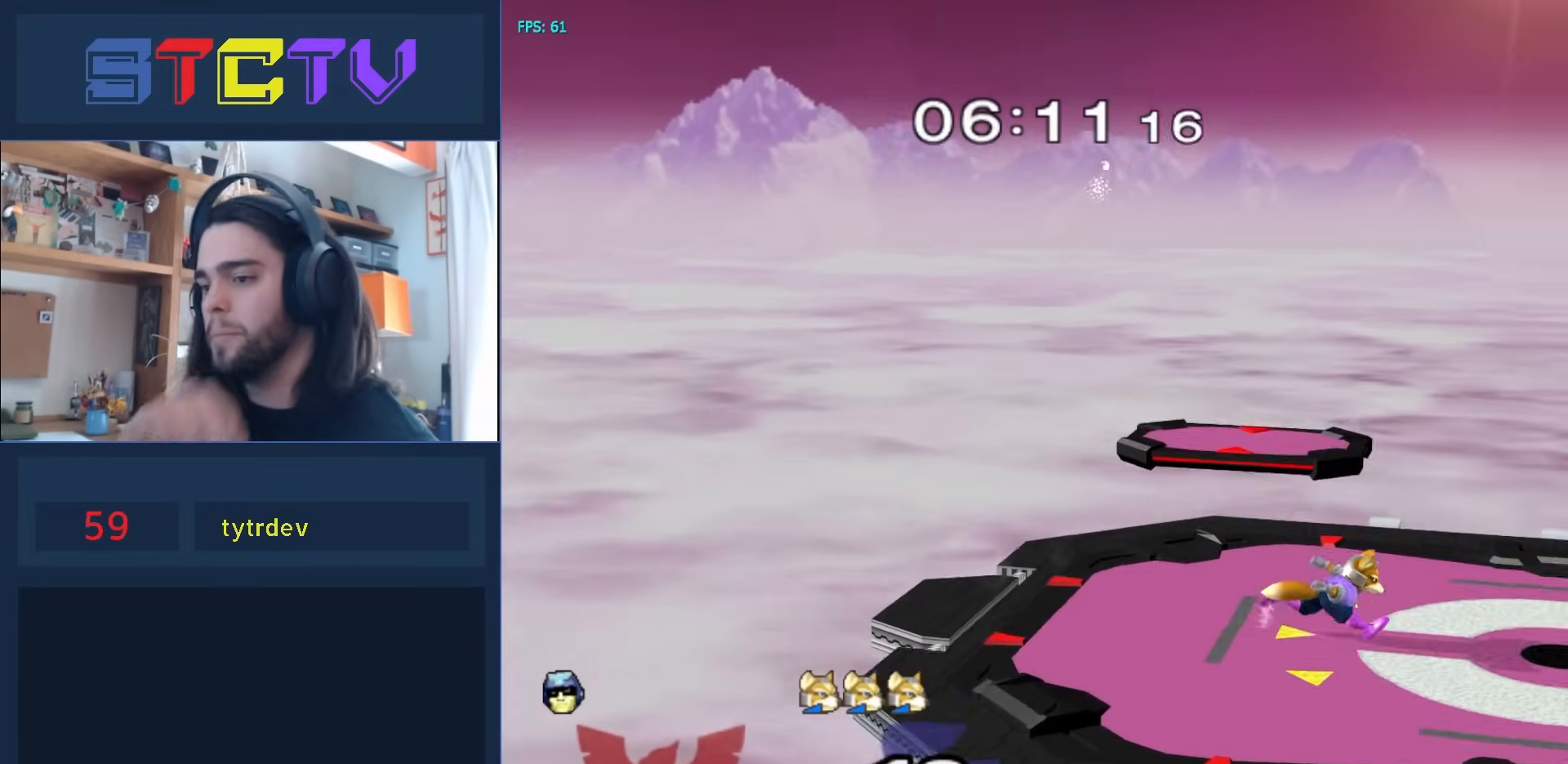
{"buttons": [], "left_stick": "right", "right_stick": "center", "events": [[417, "left_stick", "right"]]}
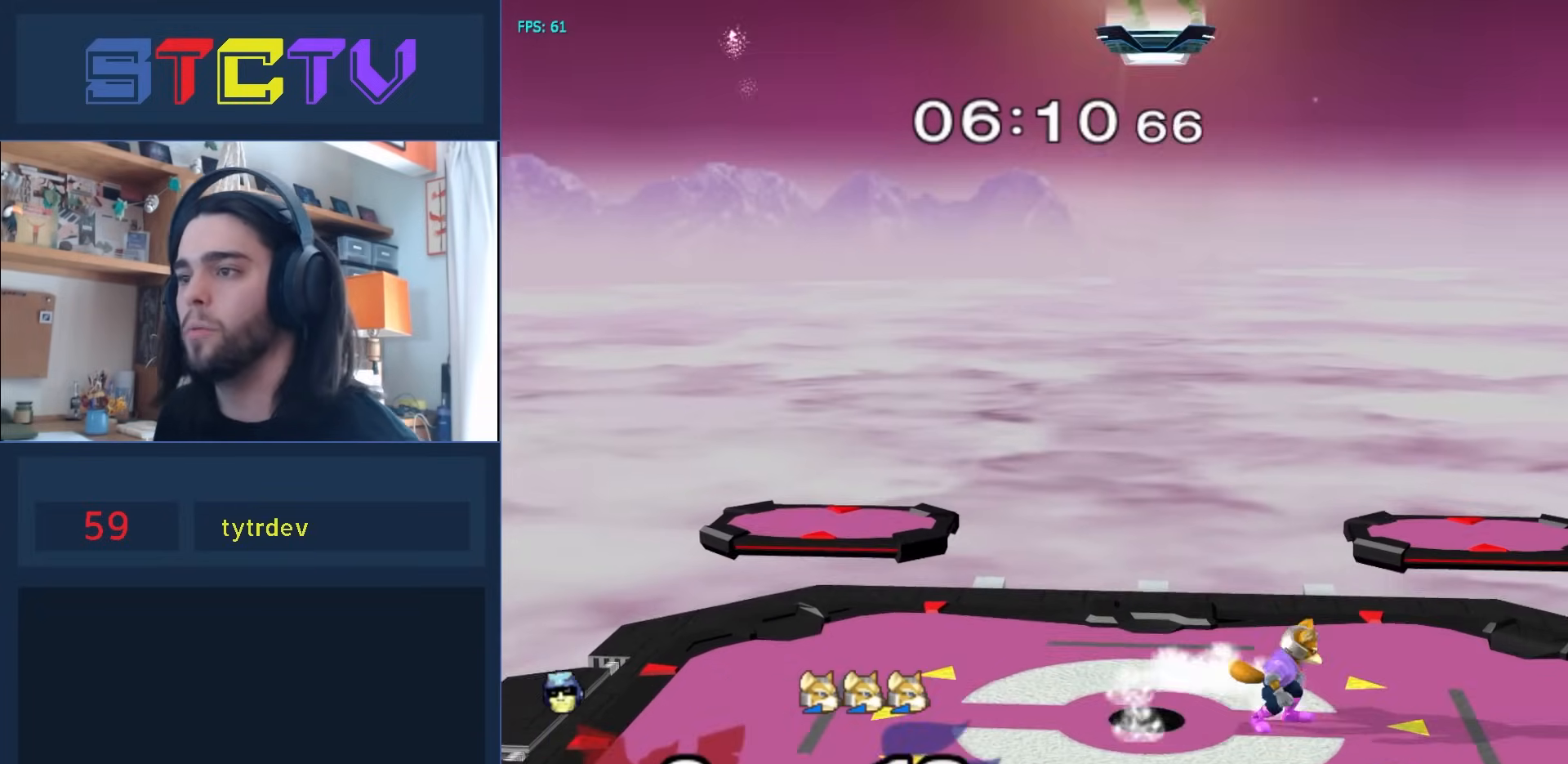
{"buttons": [], "left_stick": "down-right", "right_stick": "center", "events": [[417, "left_stick", "down-right"]]}
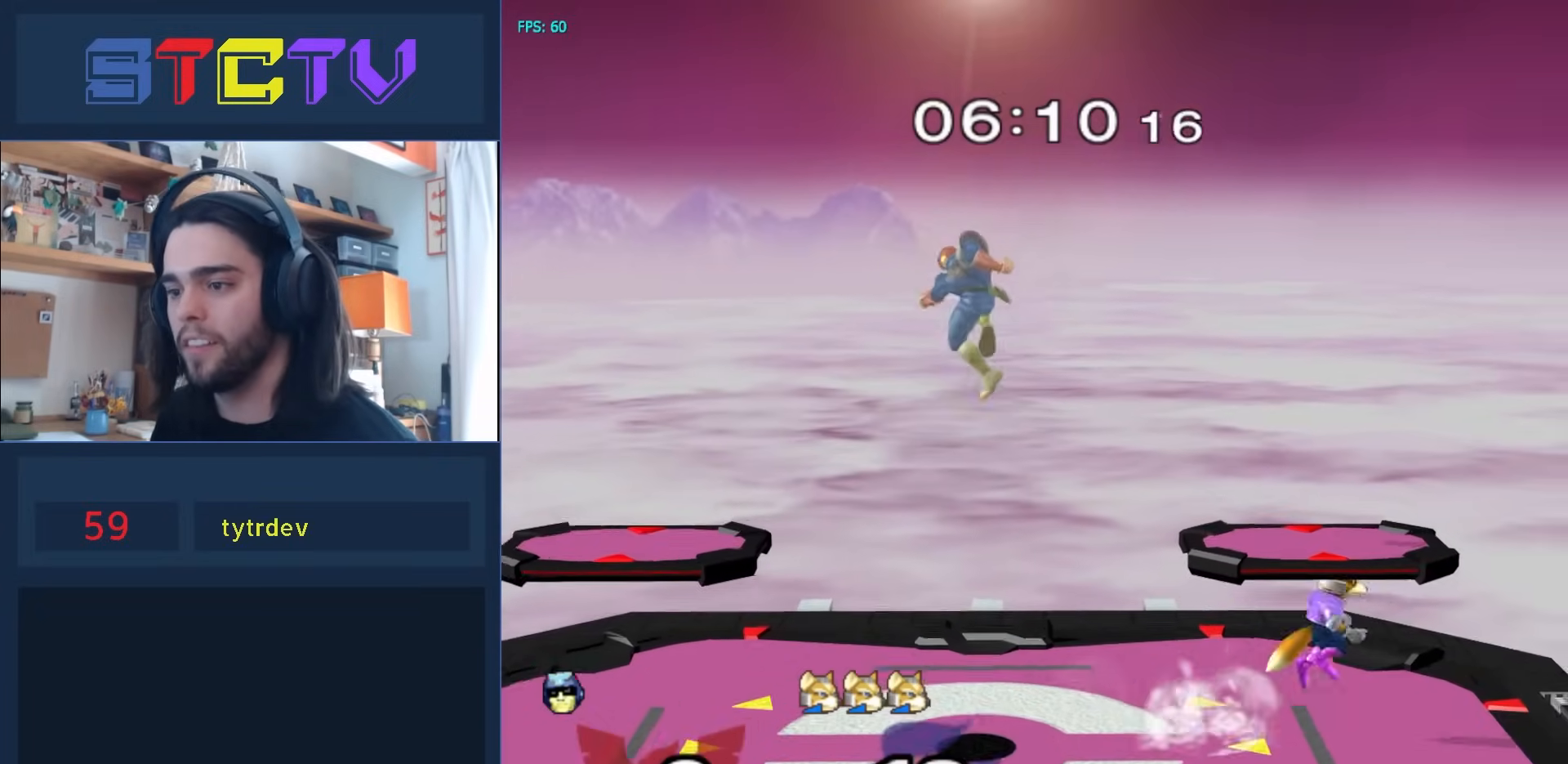
{"buttons": [], "left_stick": "right", "right_stick": "center", "events": [[183, "left_stick", "center"], [333, "left_stick", "right"], [450, "Y", "down"], [500, "Y", "up"]]}
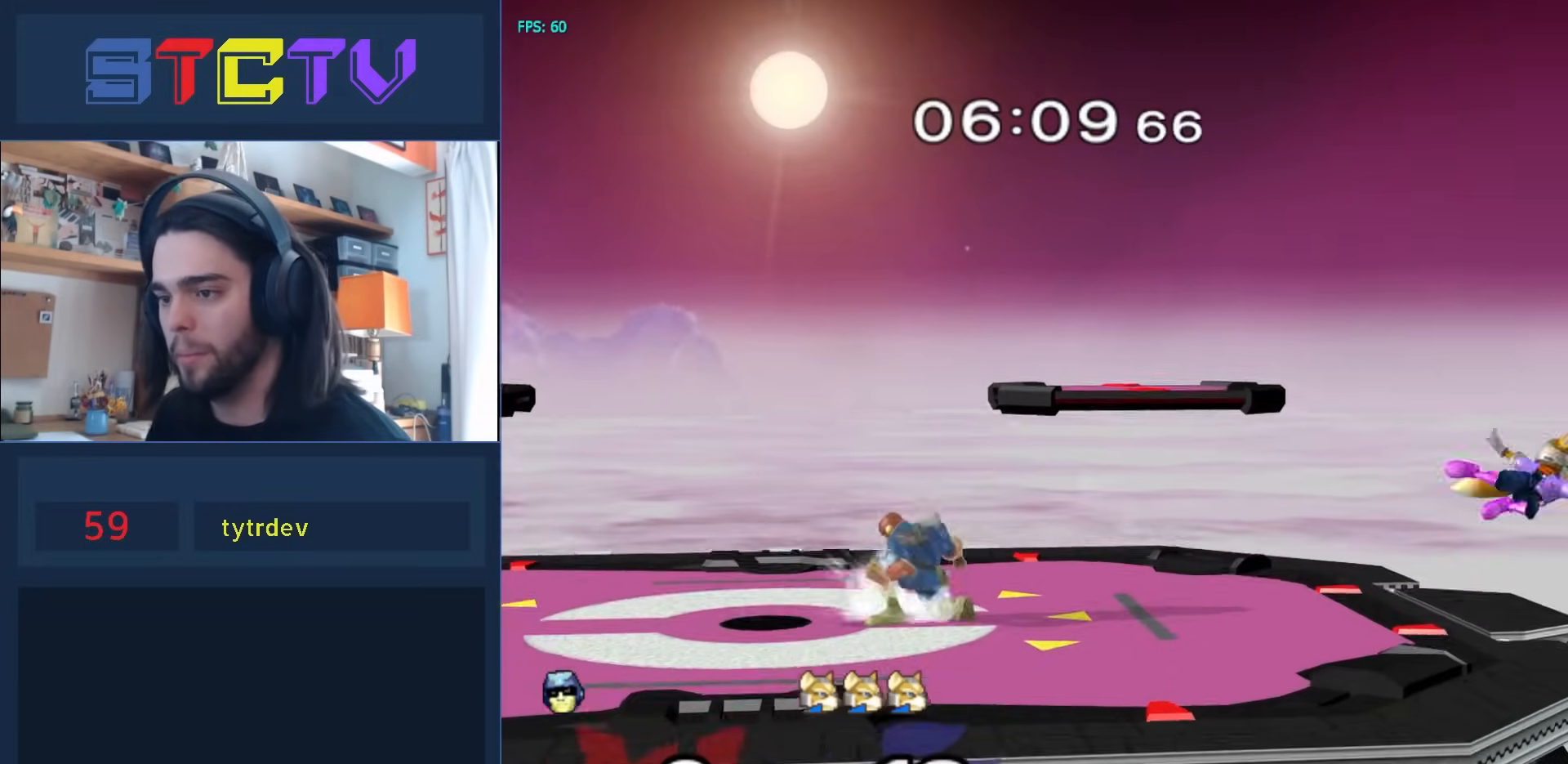
{"buttons": [], "left_stick": "down-right", "right_stick": "center", "events": [[267, "left_stick", "down"], [317, "left_stick", "center"], [450, "left_stick", "right"], [500, "left_stick", "down-right"]]}
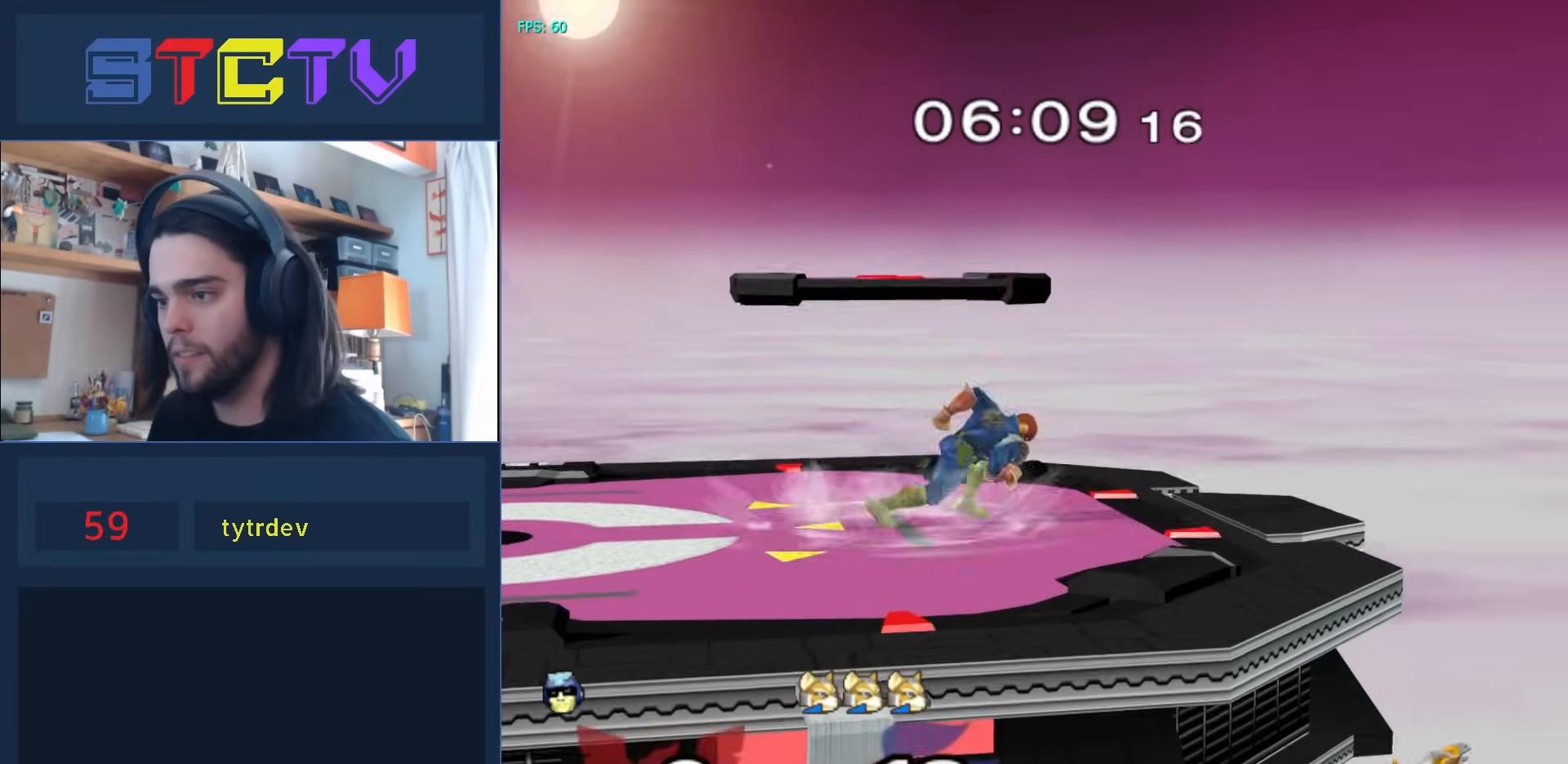
{"buttons": [], "left_stick": "left", "right_stick": "center", "events": [[17, "Y", "down"], [83, "R1", "down"], [150, "Y", "up"], [250, "left_stick", "center"], [267, "R1", "up"], [333, "left_stick", "right"], [400, "left_stick", "left"]]}
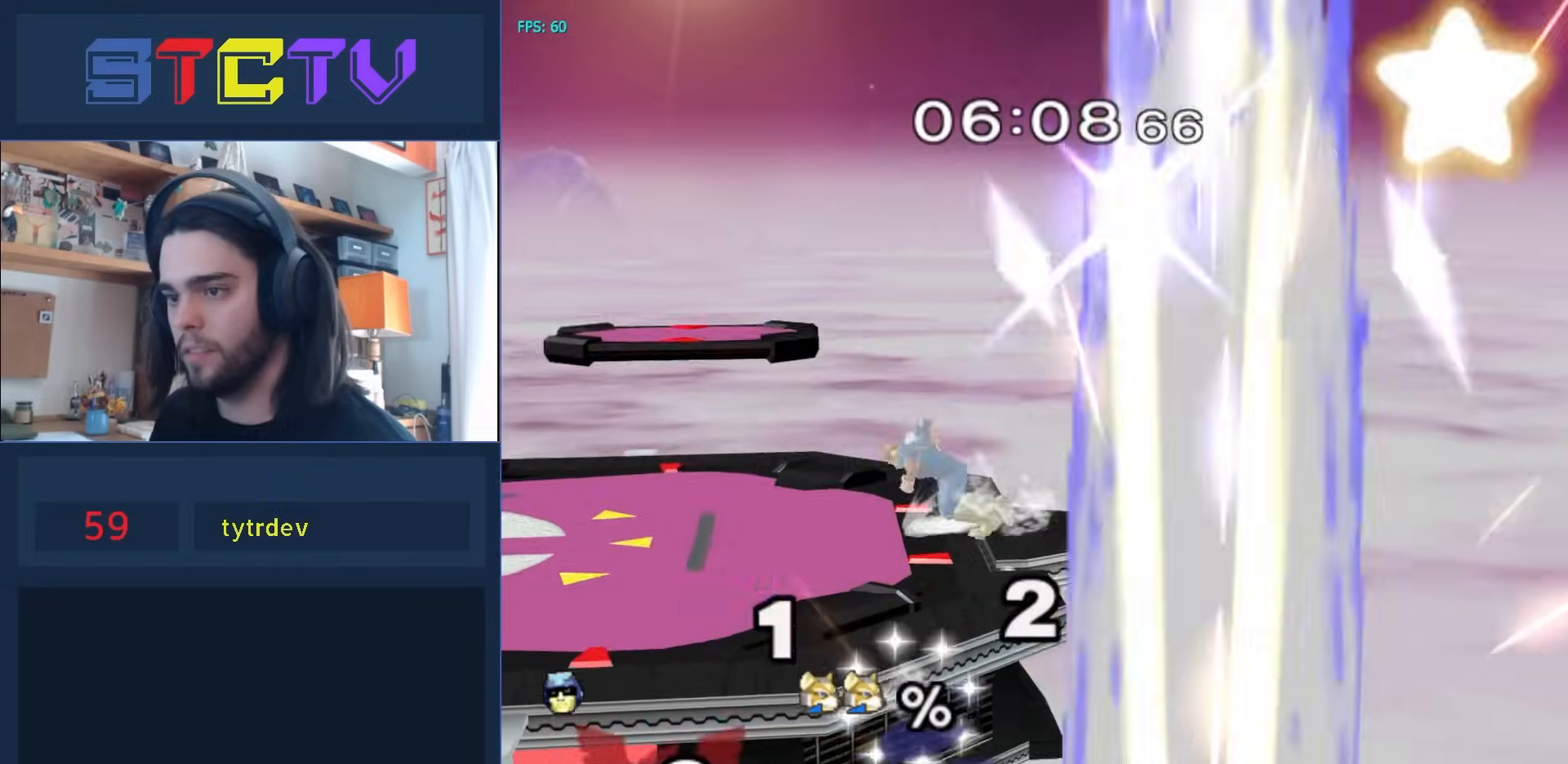
{"buttons": [], "left_stick": "center", "right_stick": "center", "events": [[133, "left_stick", "center"], [150, "Y", "down"], [250, "Y", "up"], [300, "Y", "down"], [300, "left_stick", "down-right"], [367, "R1", "down"], [400, "Y", "up"], [500, "R1", "up"], [500, "left_stick", "center"]]}
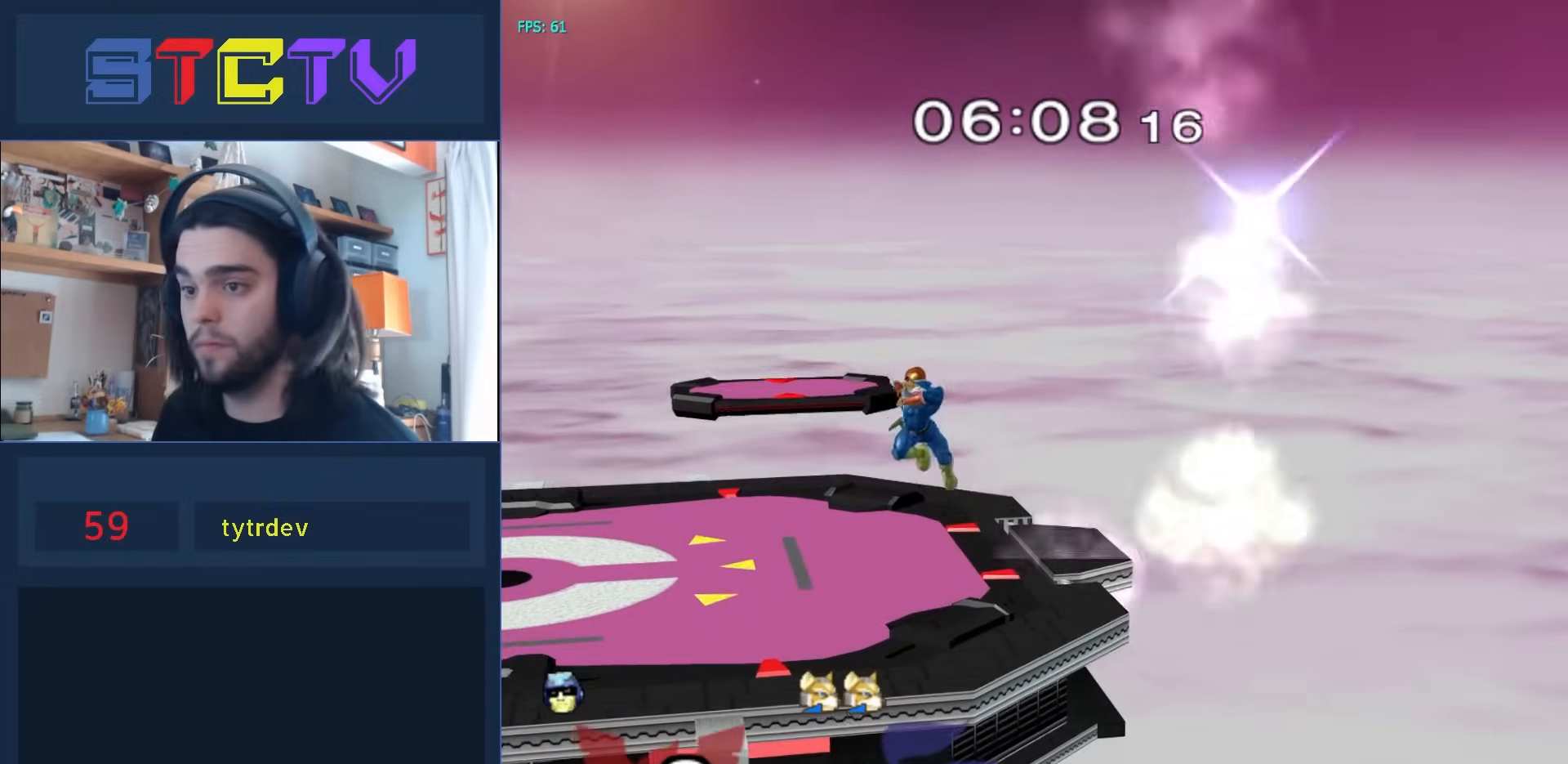
{"buttons": [], "left_stick": "center", "right_stick": "center", "events": [[67, "left_stick", "down"], [117, "R1", "down"], [150, "left_stick", "center"], [267, "R1", "up"], [333, "left_stick", "left"], [383, "left_stick", "down"], [467, "left_stick", "center"]]}
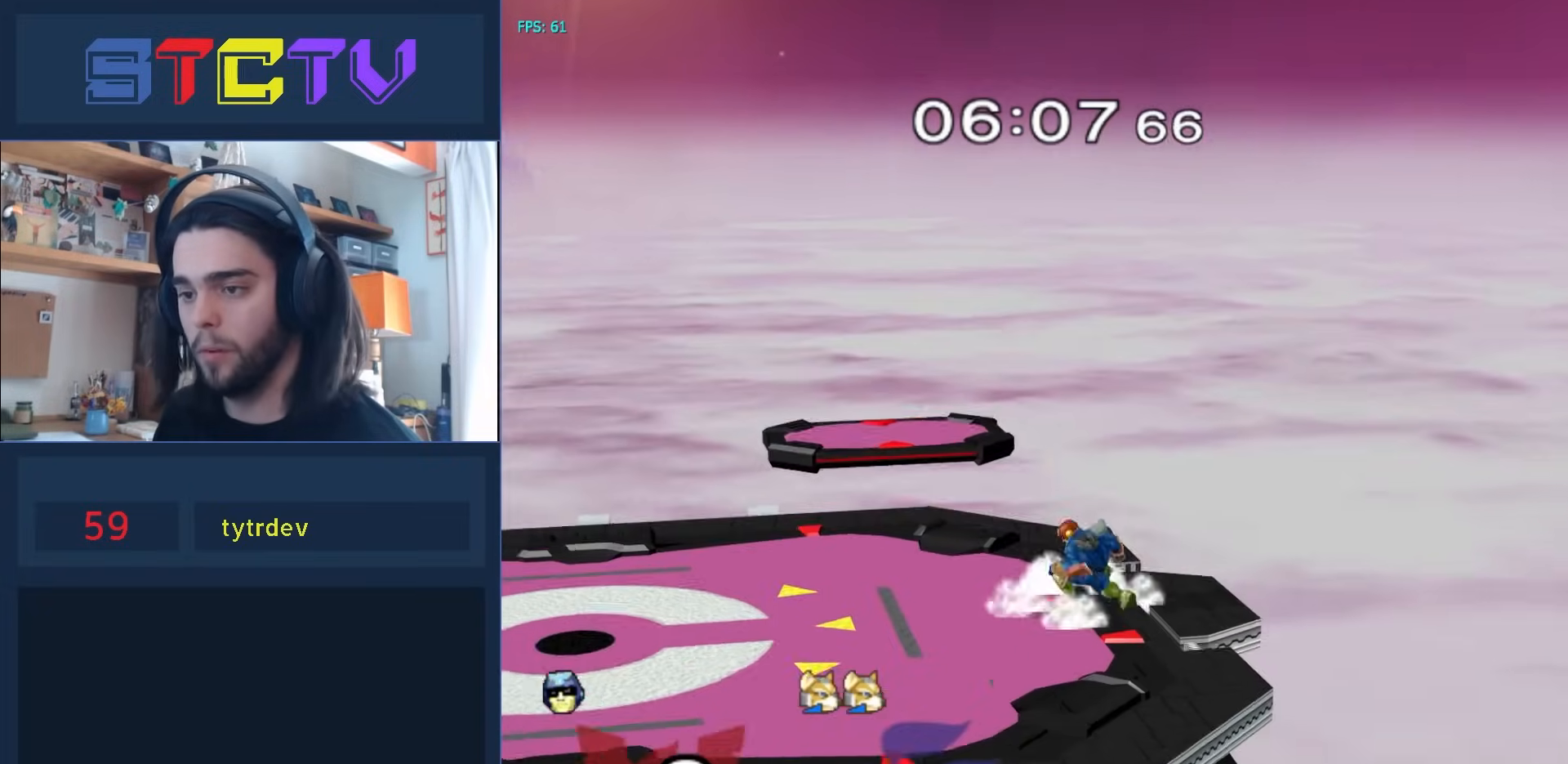
{"buttons": ["R1"], "left_stick": "down-right", "right_stick": "center", "events": [[83, "left_stick", "left"], [200, "Y", "down"], [217, "left_stick", "center"], [317, "Y", "up"], [367, "Y", "down"], [367, "left_stick", "down-right"], [433, "R1", "down"], [500, "Y", "up"]]}
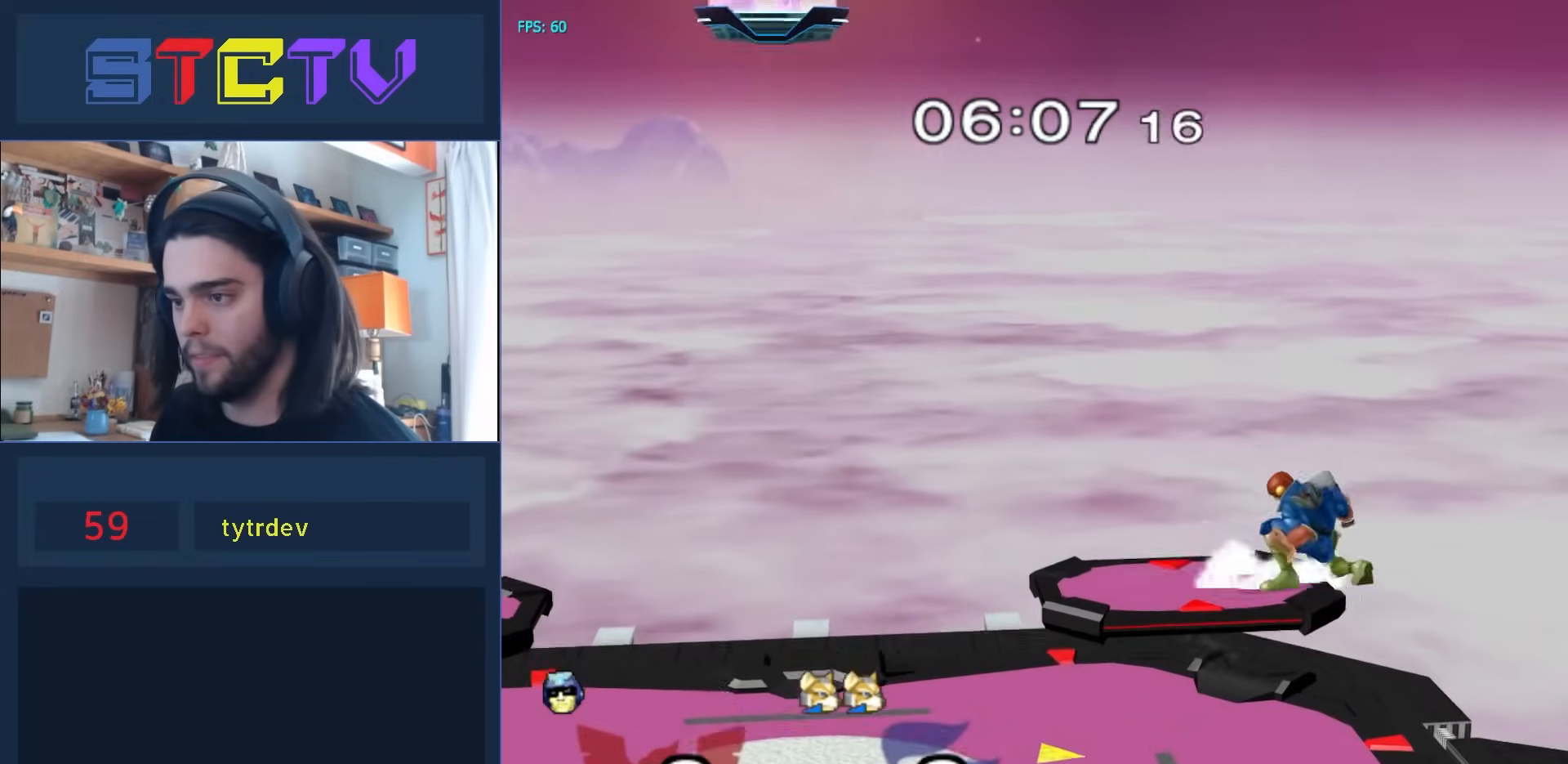
{"buttons": [], "left_stick": "down-right", "right_stick": "center", "events": [[50, "left_stick", "center"], [100, "left_stick", "down"], [117, "R1", "up"], [150, "Y", "down"], [150, "left_stick", "center"], [183, "A", "down"], [200, "Y", "up"], [283, "left_stick", "left"], [450, "A", "up"], [500, "left_stick", "down-right"]]}
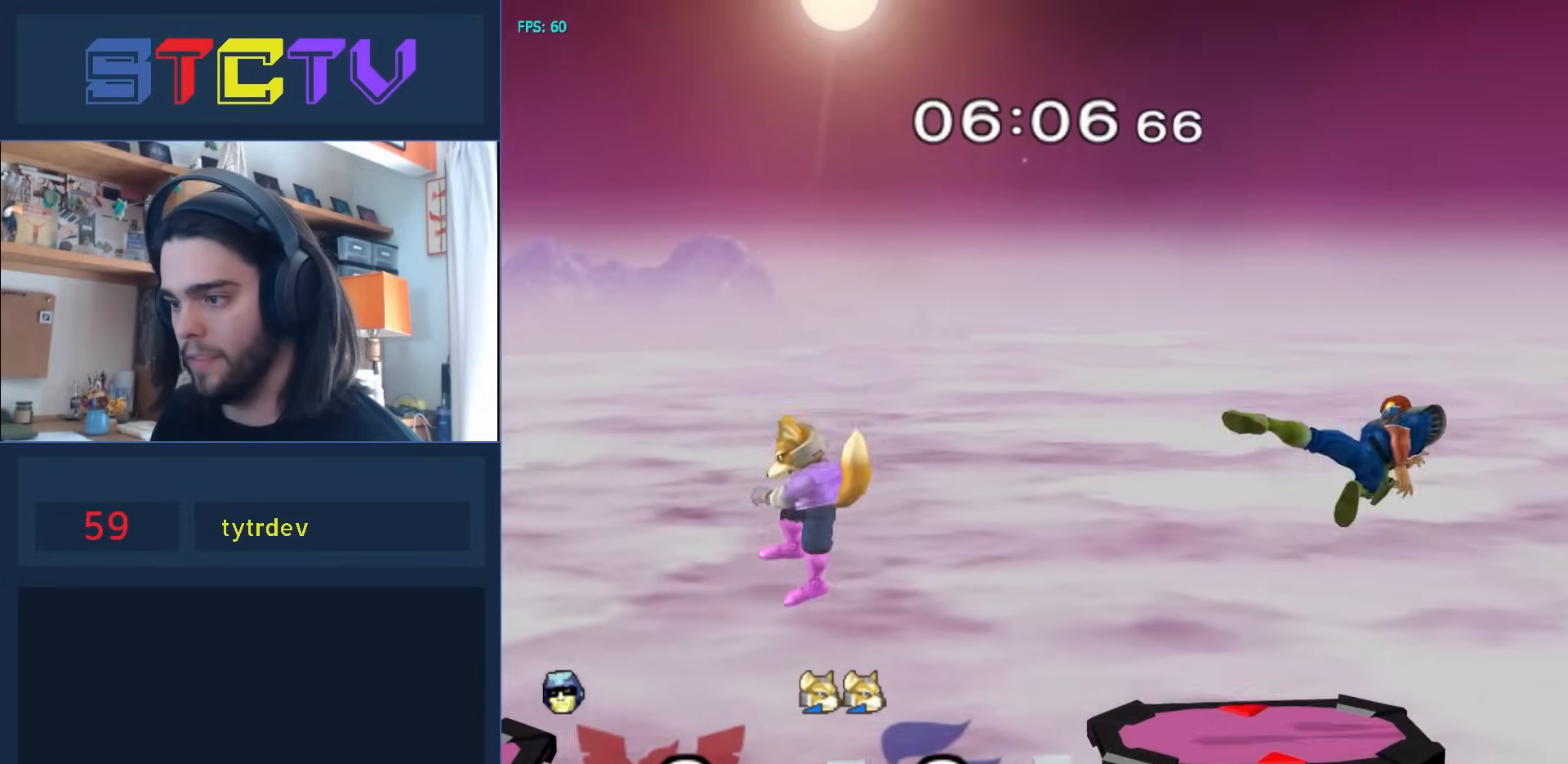
{"buttons": [], "left_stick": "down-left", "right_stick": "center", "events": [[50, "R1", "down"], [100, "left_stick", "center"], [150, "R1", "up"], [233, "left_stick", "down-right"], [250, "Y", "down"], [317, "R1", "down"], [350, "Y", "up"], [467, "R1", "up"], [467, "left_stick", "down-left"]]}
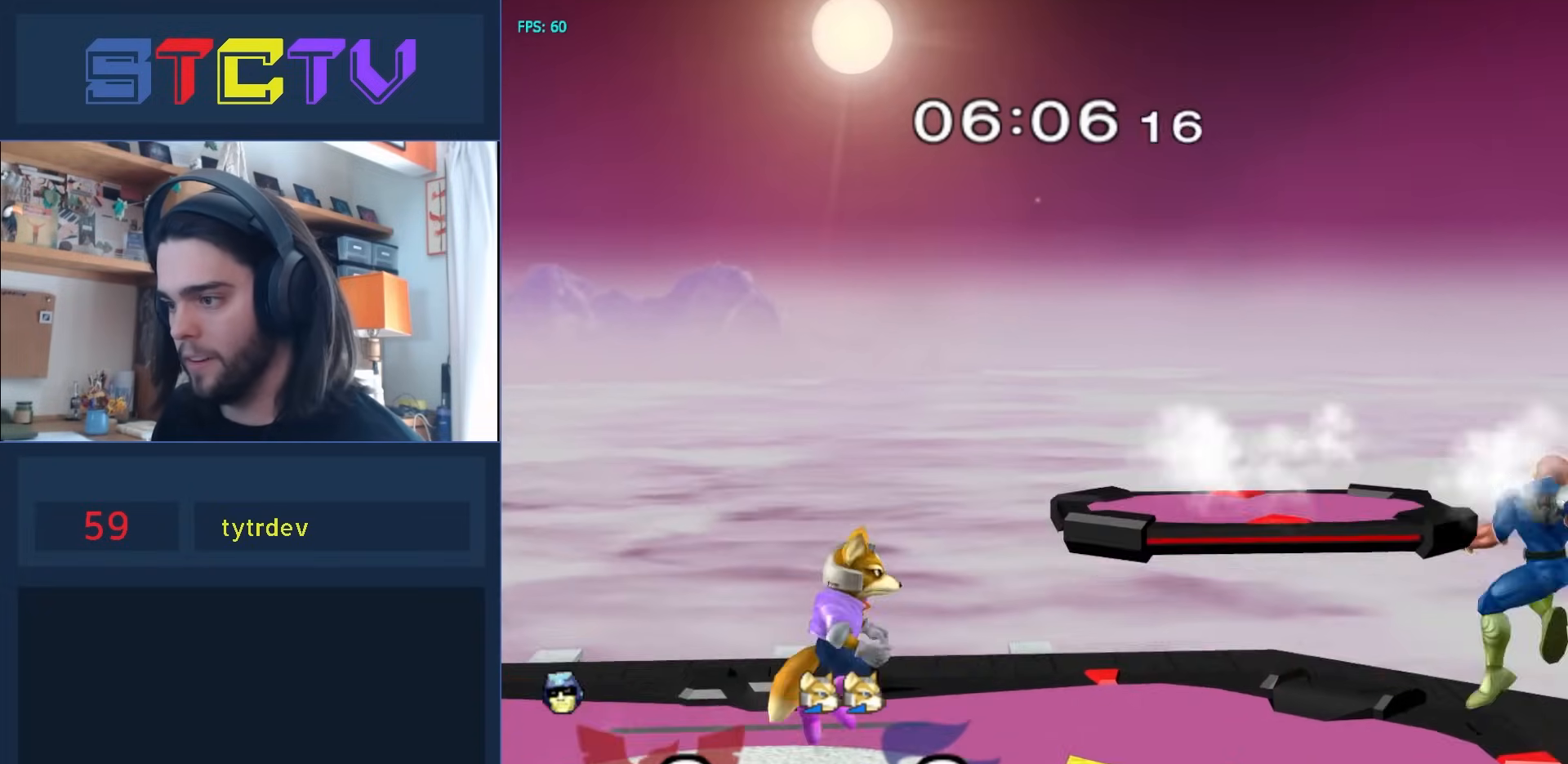
{"buttons": [], "left_stick": "left", "right_stick": "center", "events": [[67, "R1", "down"], [200, "left_stick", "center"], [217, "R1", "up"], [283, "left_stick", "left"]]}
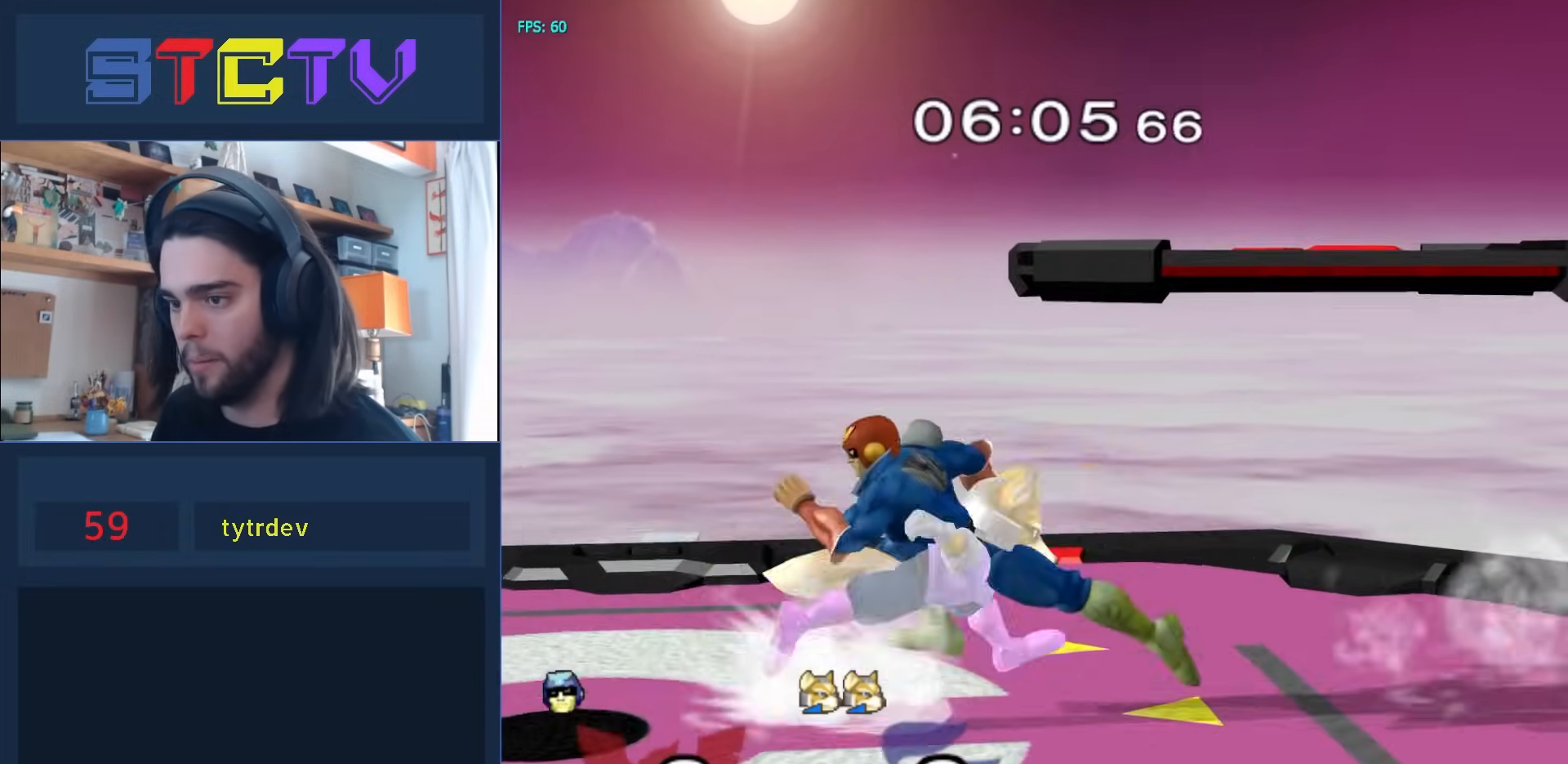
{"buttons": [], "left_stick": "right", "right_stick": "center", "events": [[250, "Y", "down"], [267, "left_stick", "down-right"], [300, "R1", "down"], [350, "Y", "up"], [417, "left_stick", "center"], [467, "R1", "up"], [500, "left_stick", "right"]]}
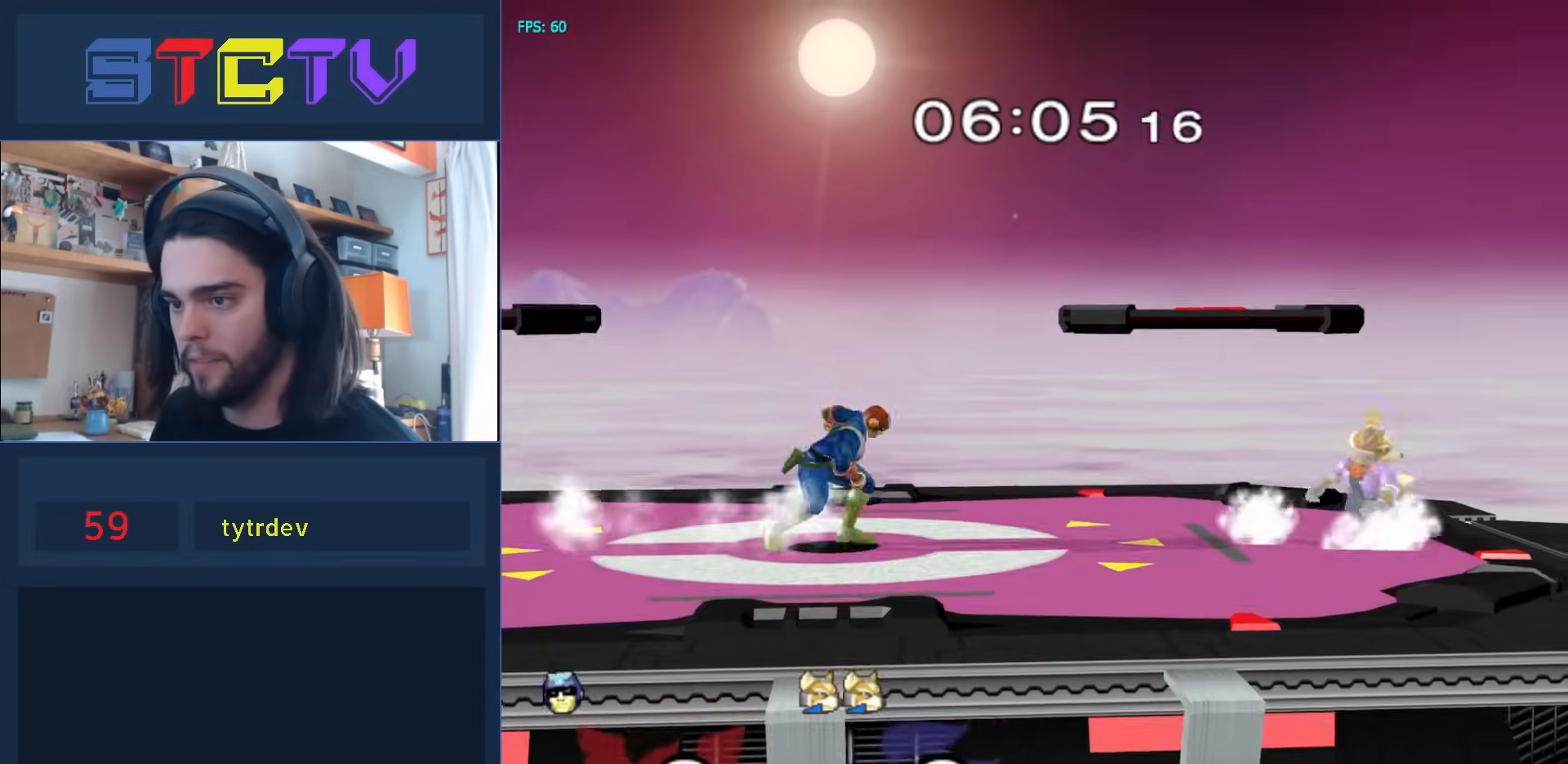
{"buttons": [], "left_stick": "center", "right_stick": "center", "events": [[100, "left_stick", "down-left"], [150, "left_stick", "left"], [250, "left_stick", "center"]]}
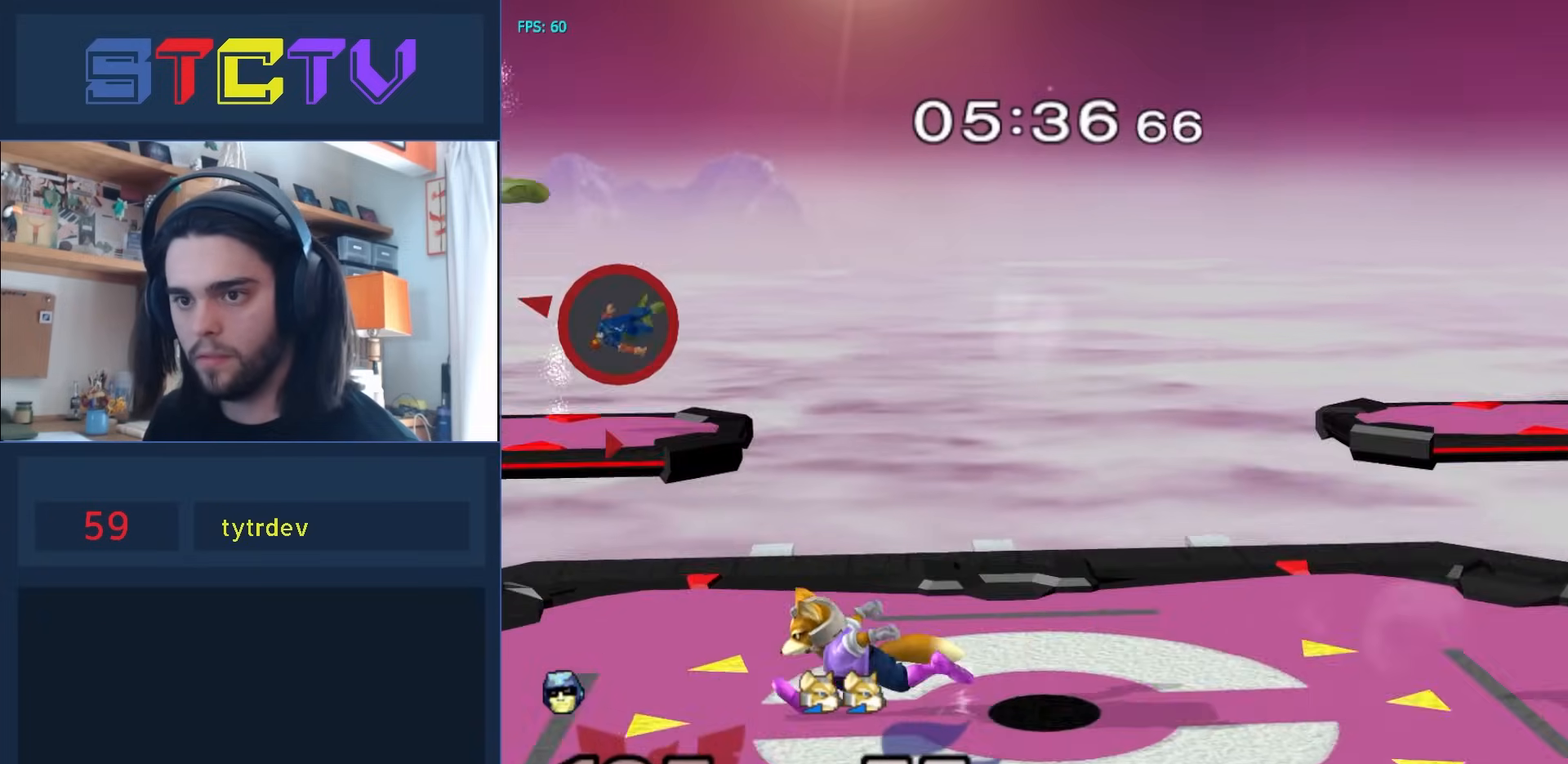
{"buttons": ["R1"], "left_stick": "center", "right_stick": "center", "events": [[250, "R1", "down"]]}
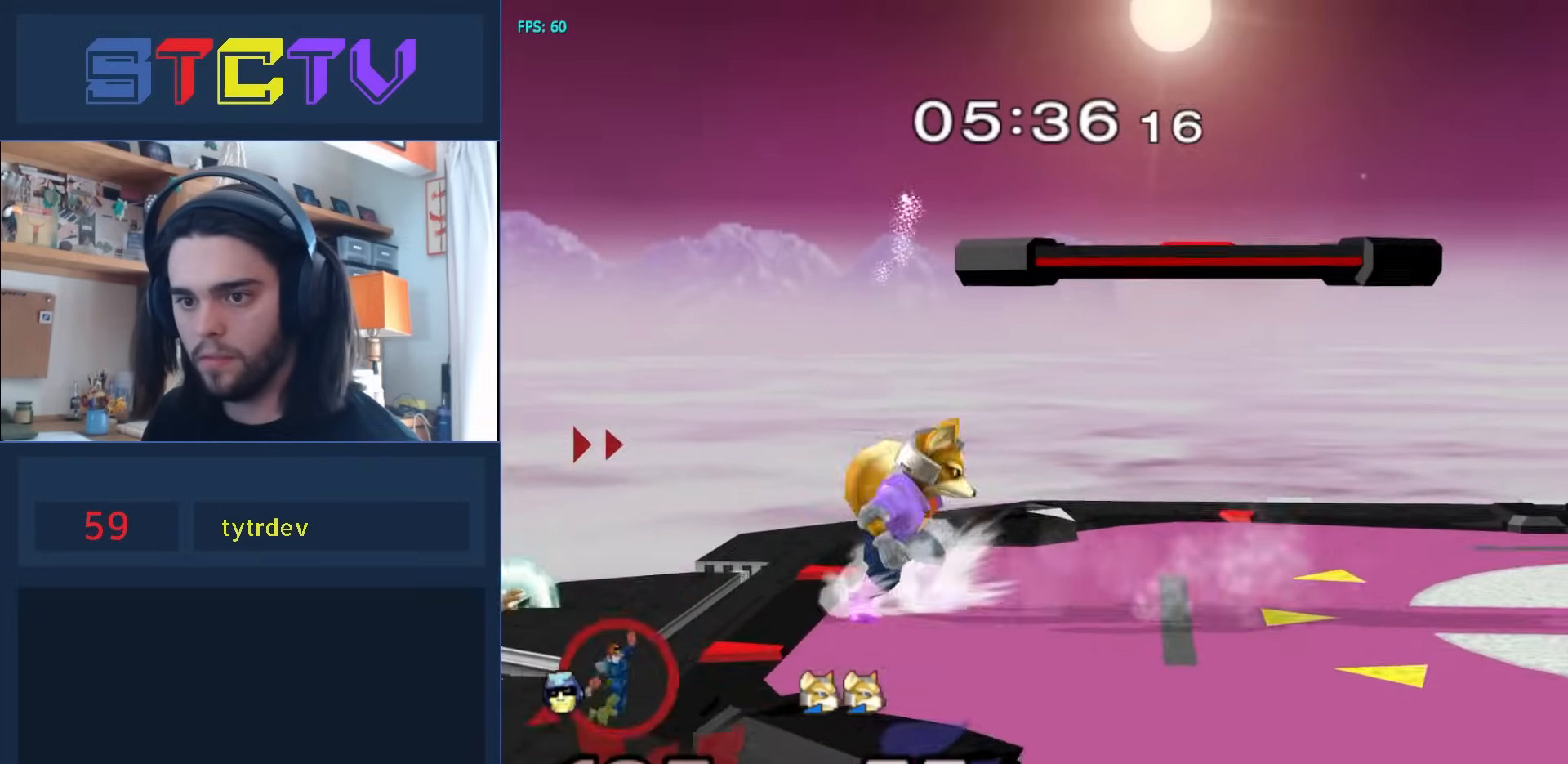
{"buttons": [], "left_stick": "down", "right_stick": "center", "events": [[100, "R1", "up"], [200, "left_stick", "left"], [250, "left_stick", "right"], [267, "Y", "down"], [417, "Y", "up"], [467, "left_stick", "down"]]}
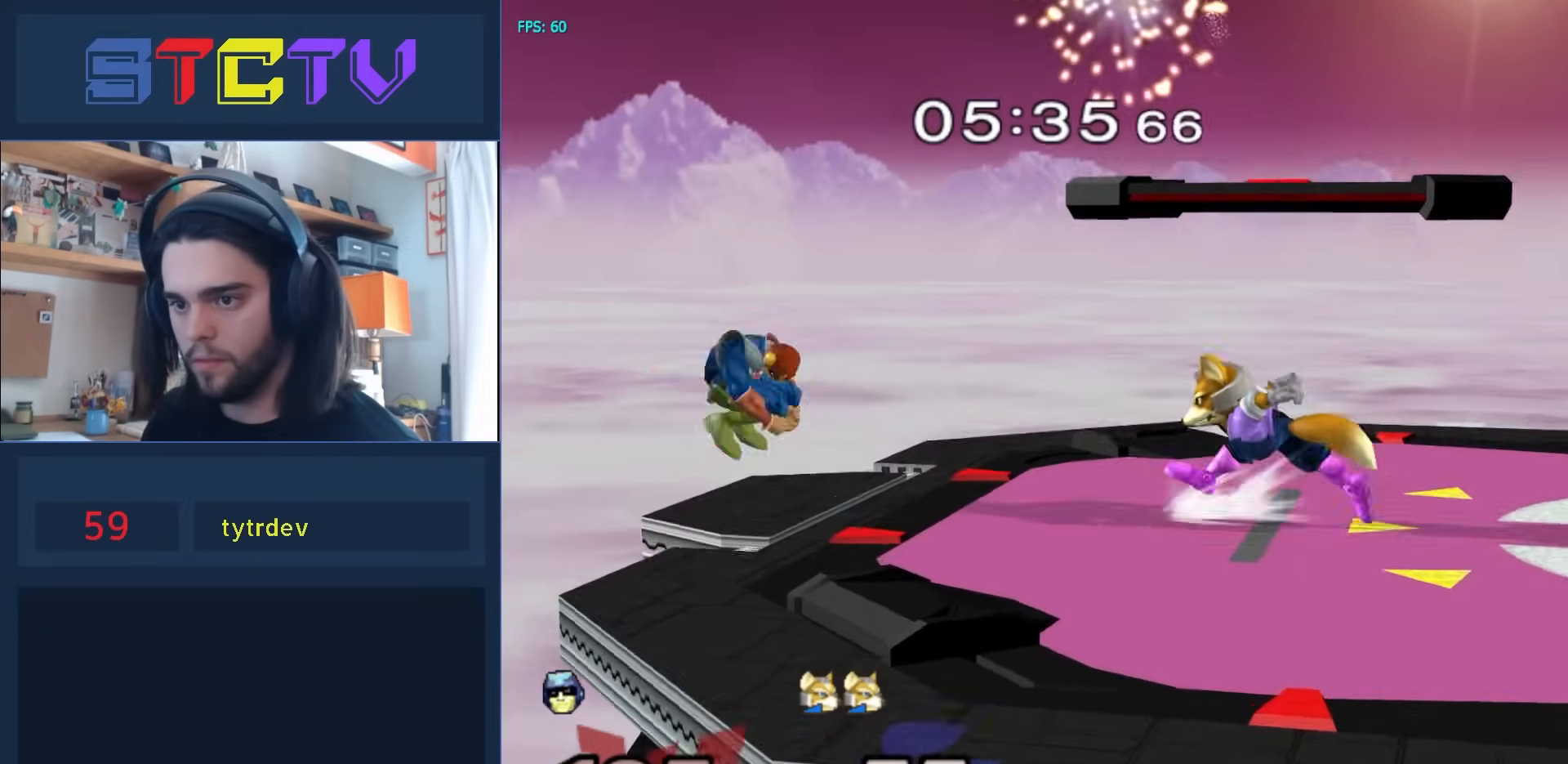
{"buttons": ["Y"], "left_stick": "center", "right_stick": "center", "events": [[17, "left_stick", "down-left"], [33, "R1", "down"], [167, "R1", "up"], [183, "left_stick", "down"], [233, "left_stick", "center"], [383, "left_stick", "left"], [467, "Y", "down"], [483, "left_stick", "center"]]}
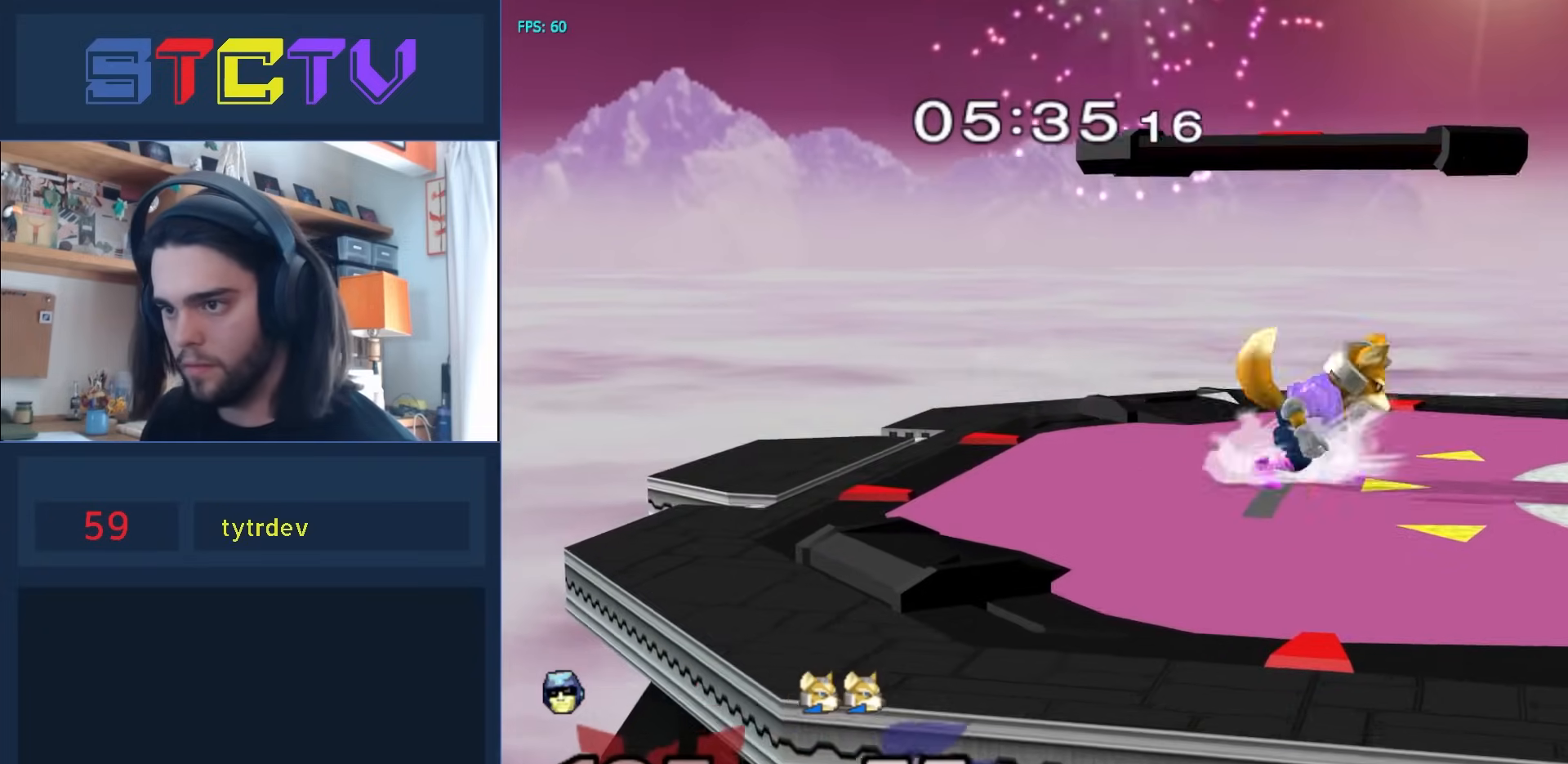
{"buttons": ["R1"], "left_stick": "center", "right_stick": "center", "events": [[17, "A", "down"], [33, "Y", "up"], [133, "left_stick", "right"], [200, "left_stick", "up-left"], [317, "A", "up"], [450, "R1", "down"], [450, "left_stick", "down-right"], [500, "left_stick", "center"]]}
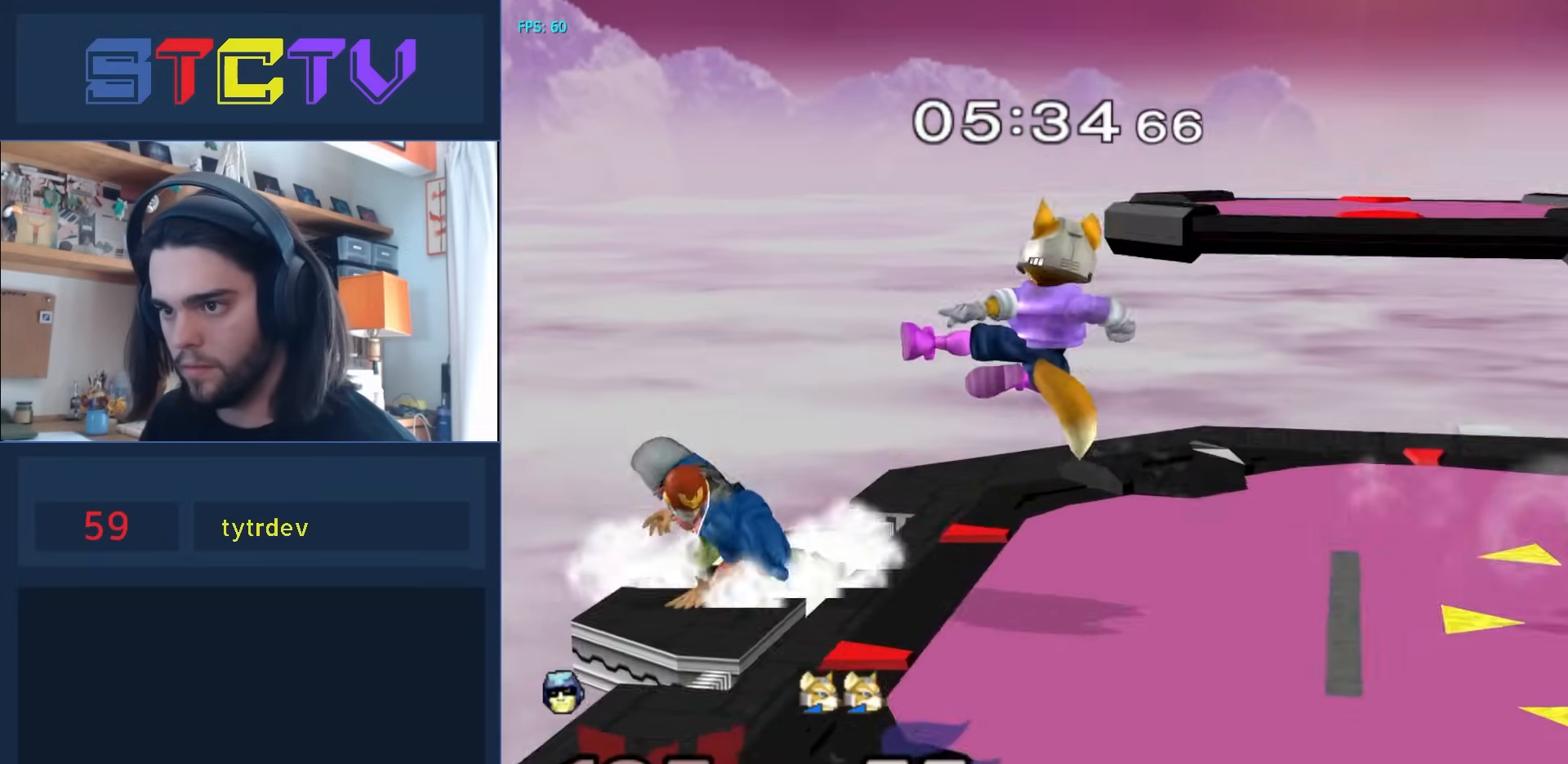
{"buttons": [], "left_stick": "right", "right_stick": "center", "events": [[50, "R1", "up"], [83, "Y", "down"], [100, "Y", "up"], [150, "A", "down"], [267, "A", "up"], [317, "left_stick", "right"]]}
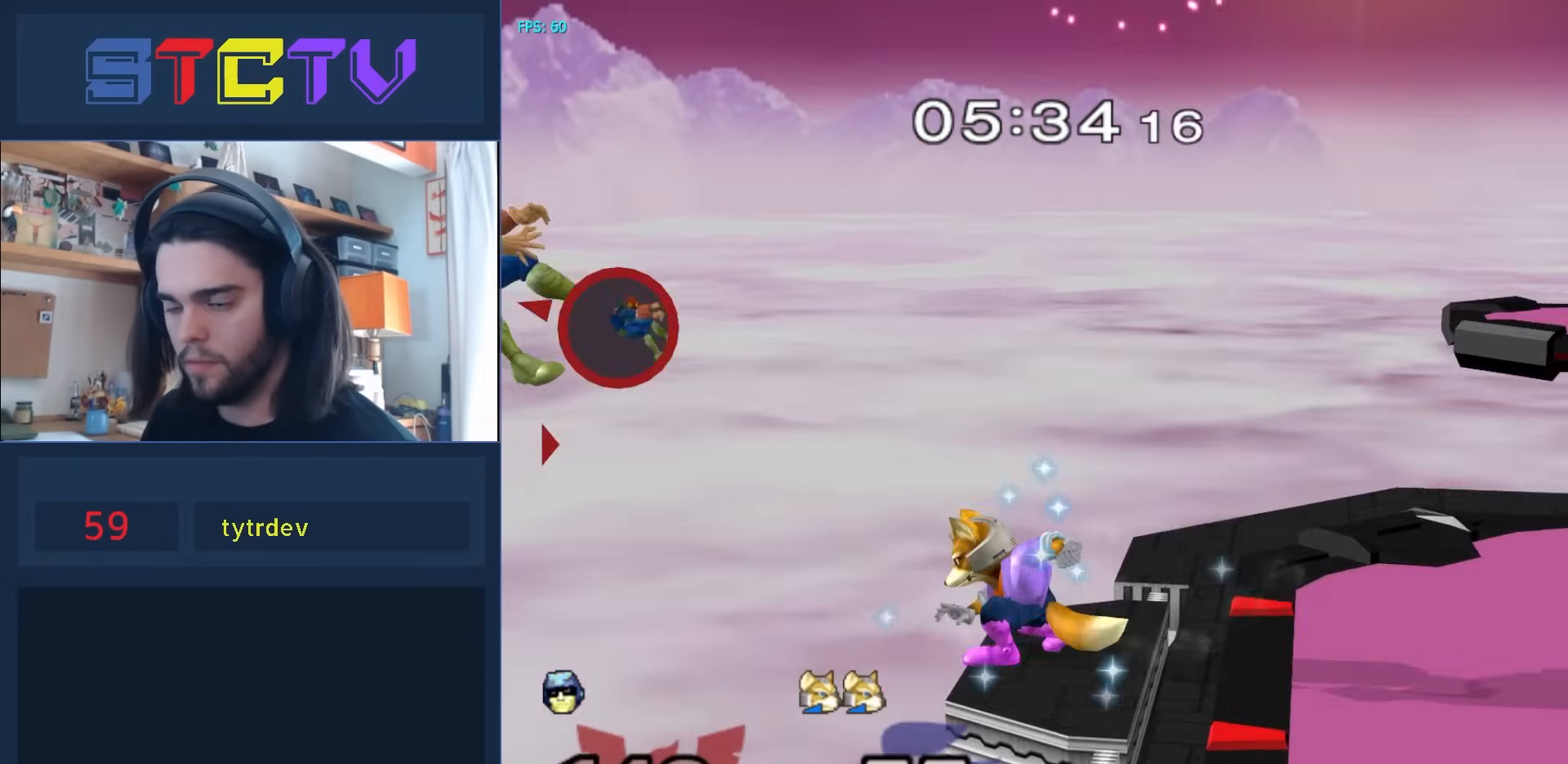
{"buttons": ["Y"], "left_stick": "right", "right_stick": "center", "events": [[50, "Y", "down"], [150, "Y", "up"], [200, "Y", "down"], [267, "Y", "up"], [350, "Y", "down"], [417, "Y", "up"], [500, "Y", "down"]]}
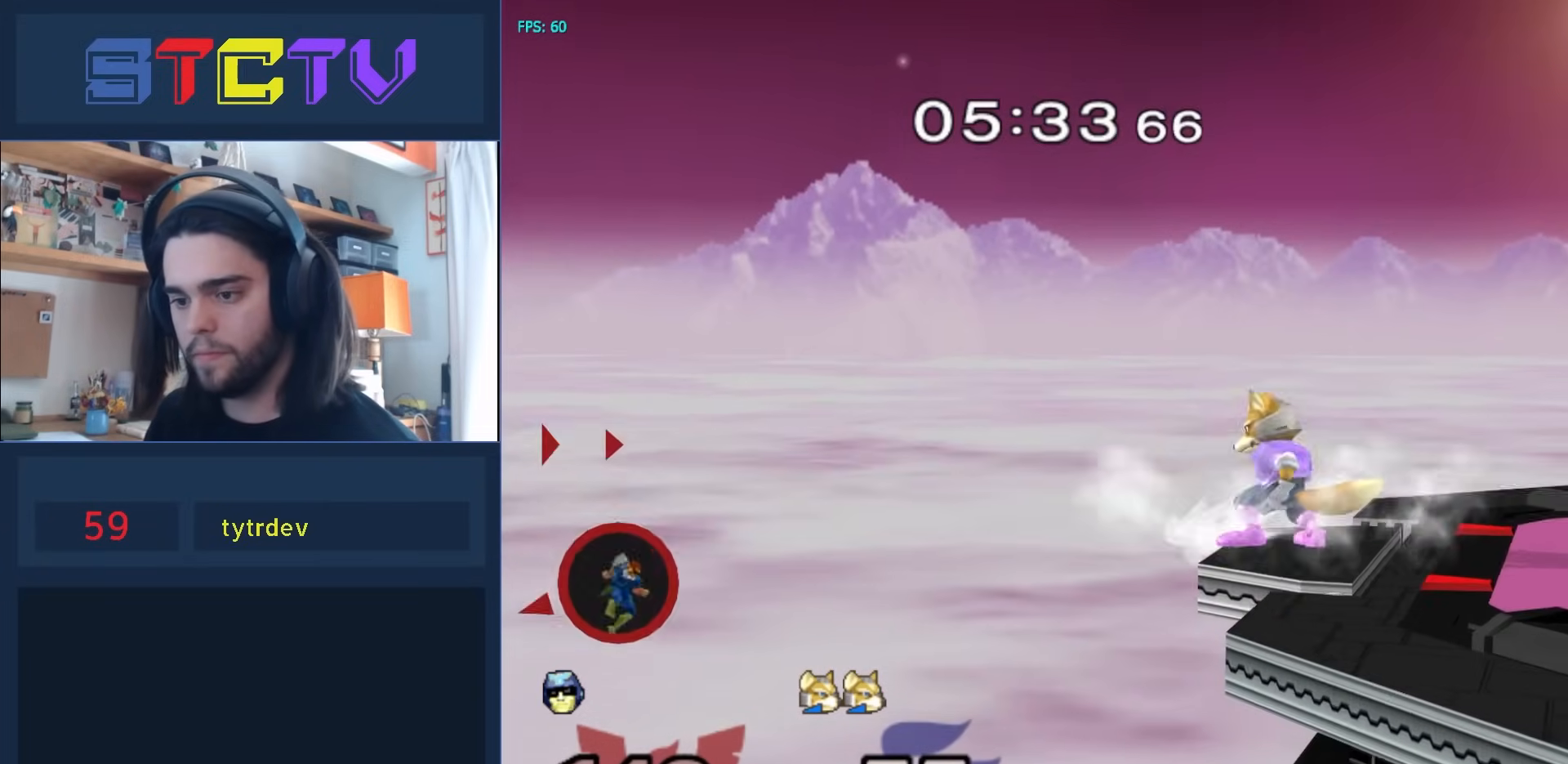
{"buttons": ["Y"], "left_stick": "right", "right_stick": "center", "events": [[67, "Y", "up"], [100, "Y", "down"]]}
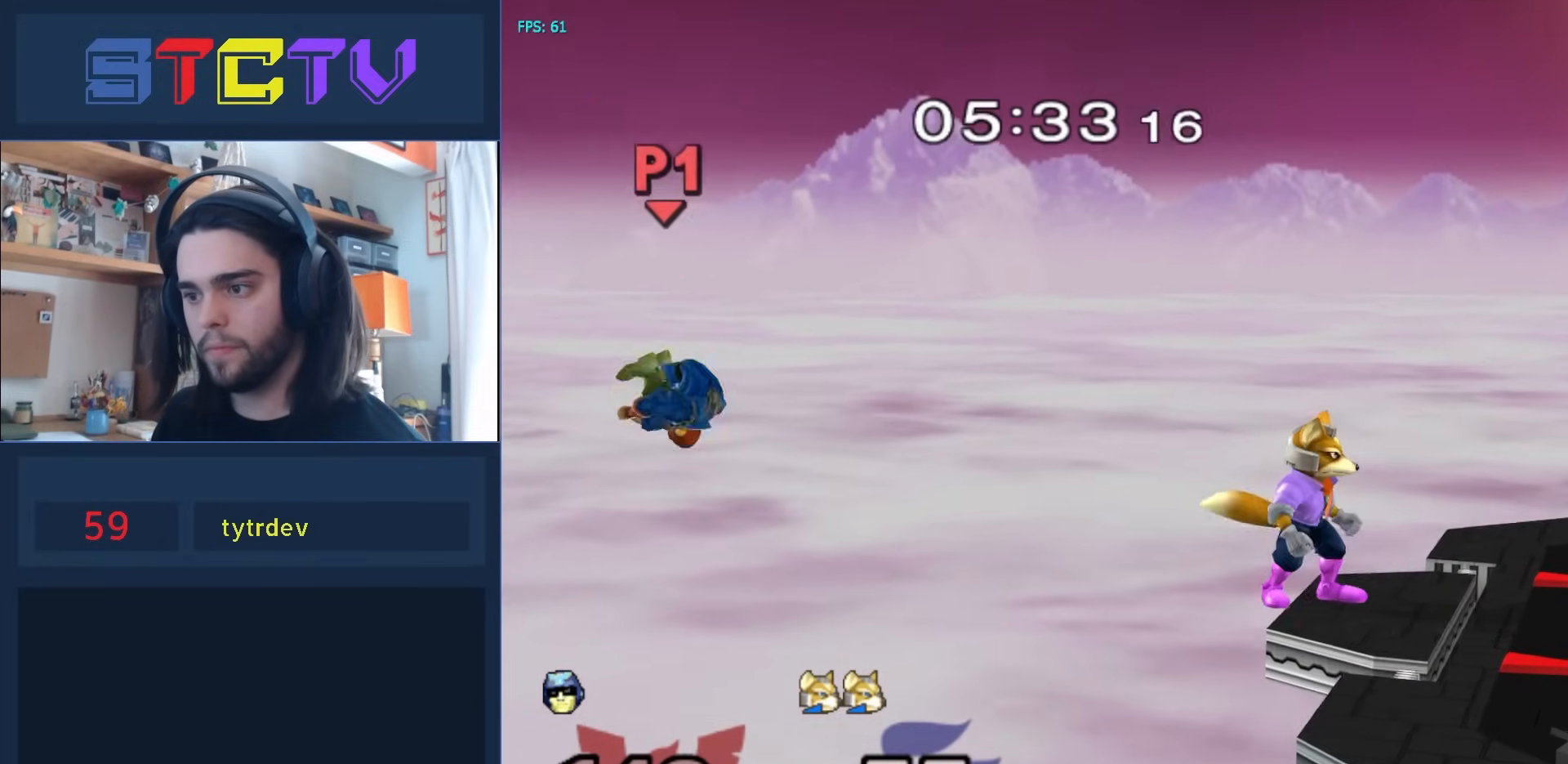
{"buttons": ["B"], "left_stick": "up-right", "right_stick": "center", "events": [[217, "Y", "up"], [300, "left_stick", "up-right"], [467, "B", "down"]]}
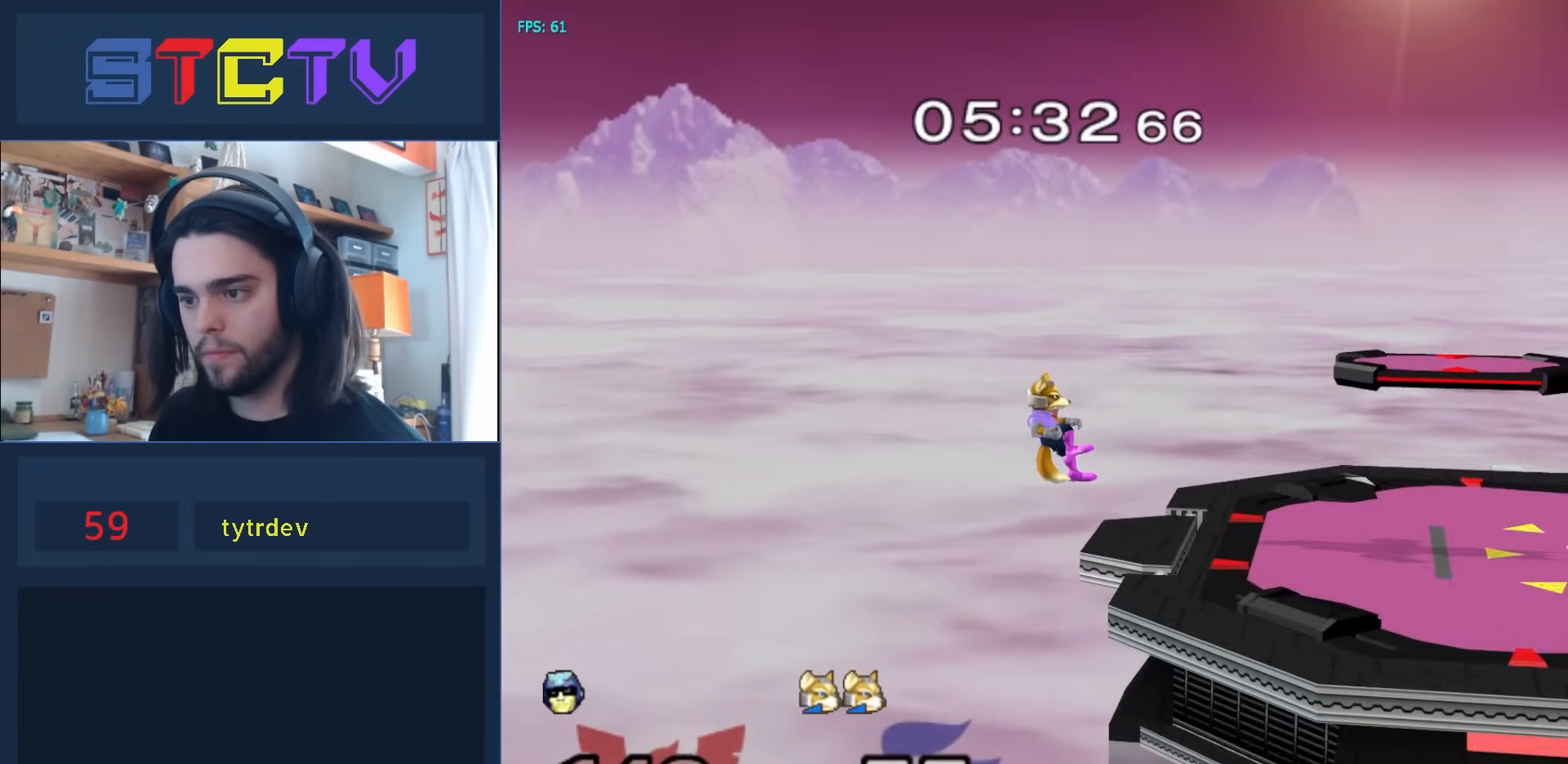
{"buttons": ["L1"], "left_stick": "right", "right_stick": "up-right", "events": [[33, "B", "up"], [167, "right_stick", "right"], [183, "left_stick", "right"], [433, "L1", "down"], [433, "right_stick", "up-right"]]}
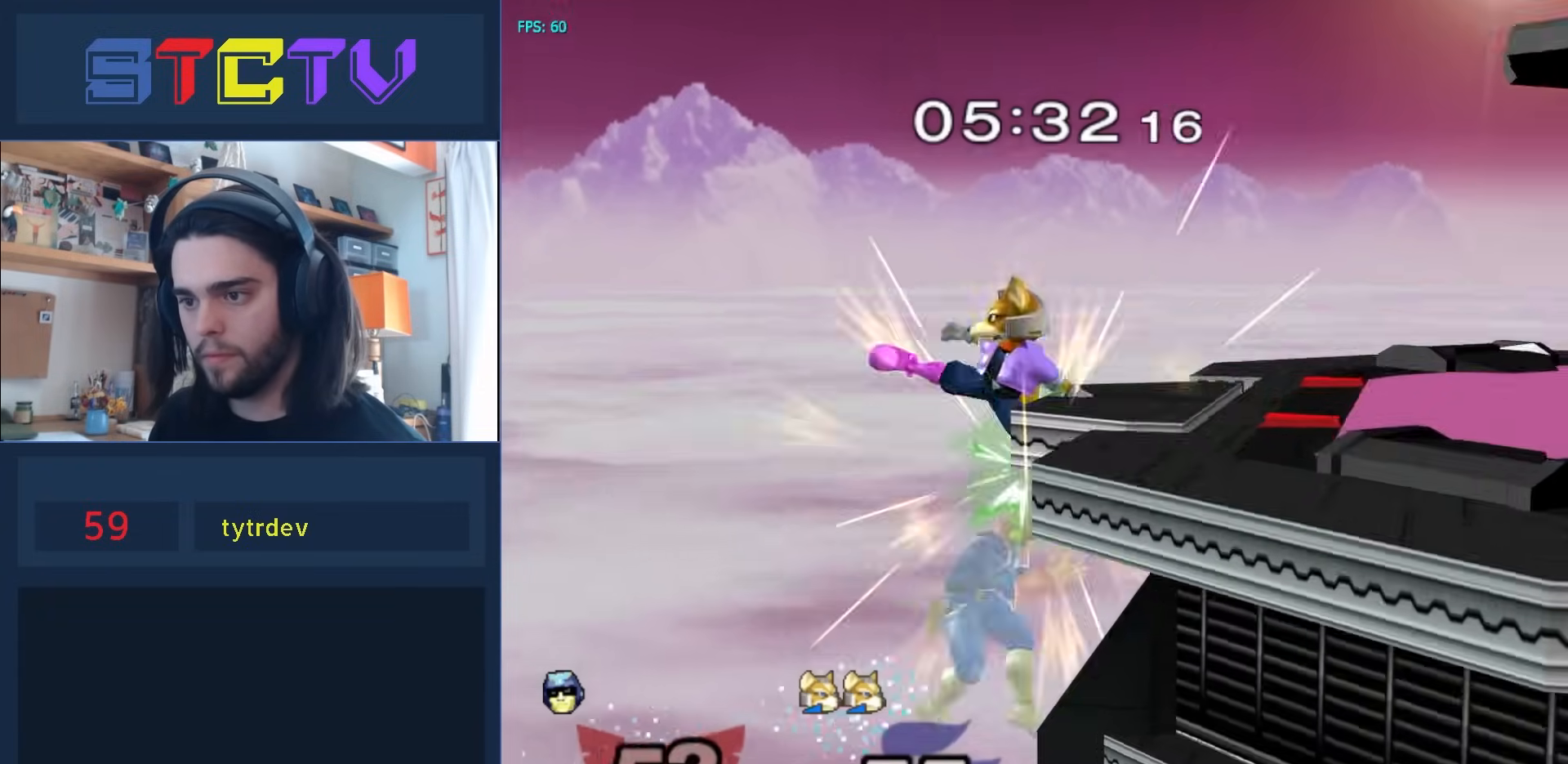
{"buttons": [], "left_stick": "up-right", "right_stick": "center", "events": [[150, "L1", "up"], [200, "right_stick", "center"], [450, "left_stick", "up-right"]]}
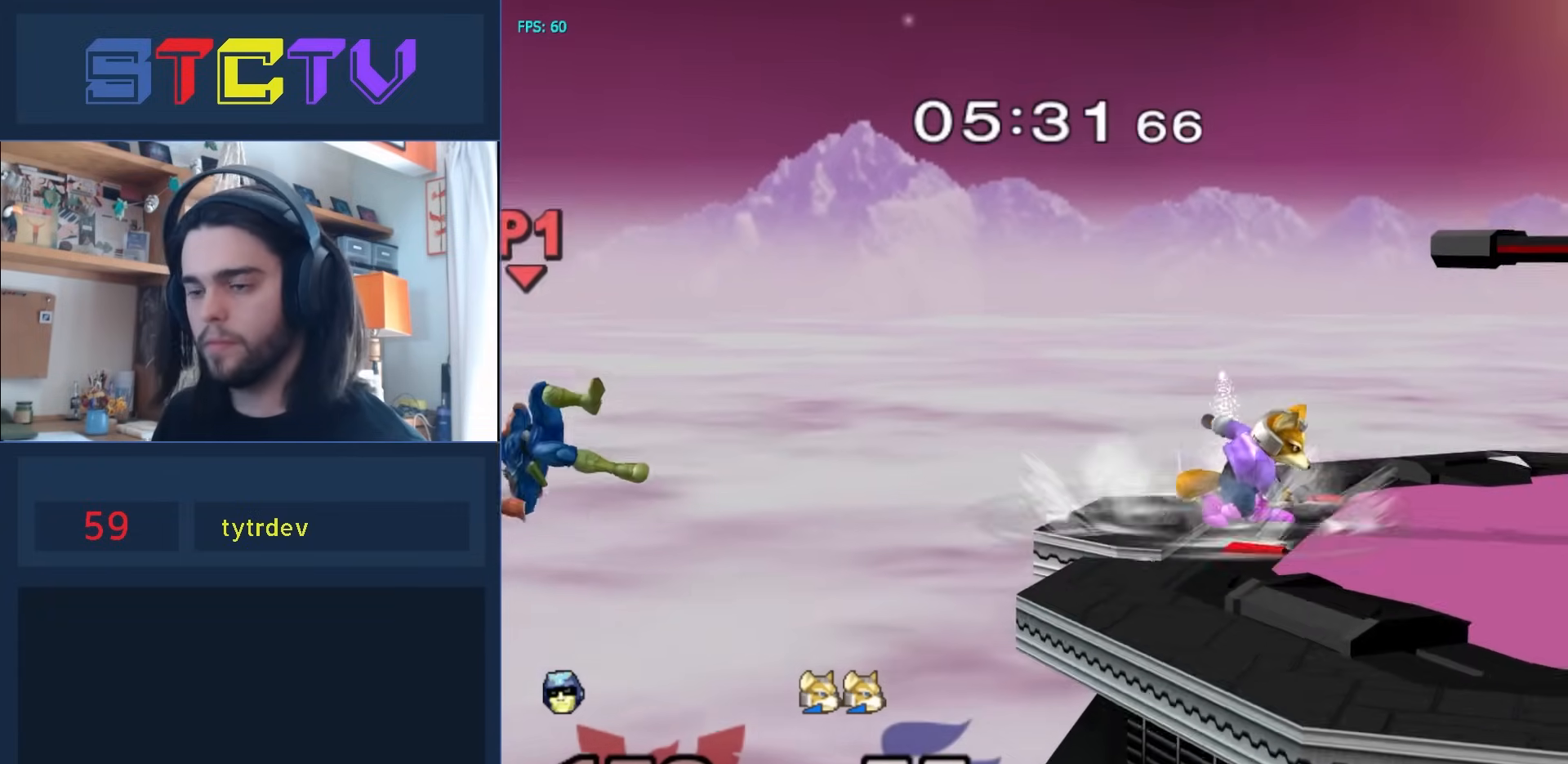
{"buttons": [], "left_stick": "center", "right_stick": "center", "events": [[317, "left_stick", "center"]]}
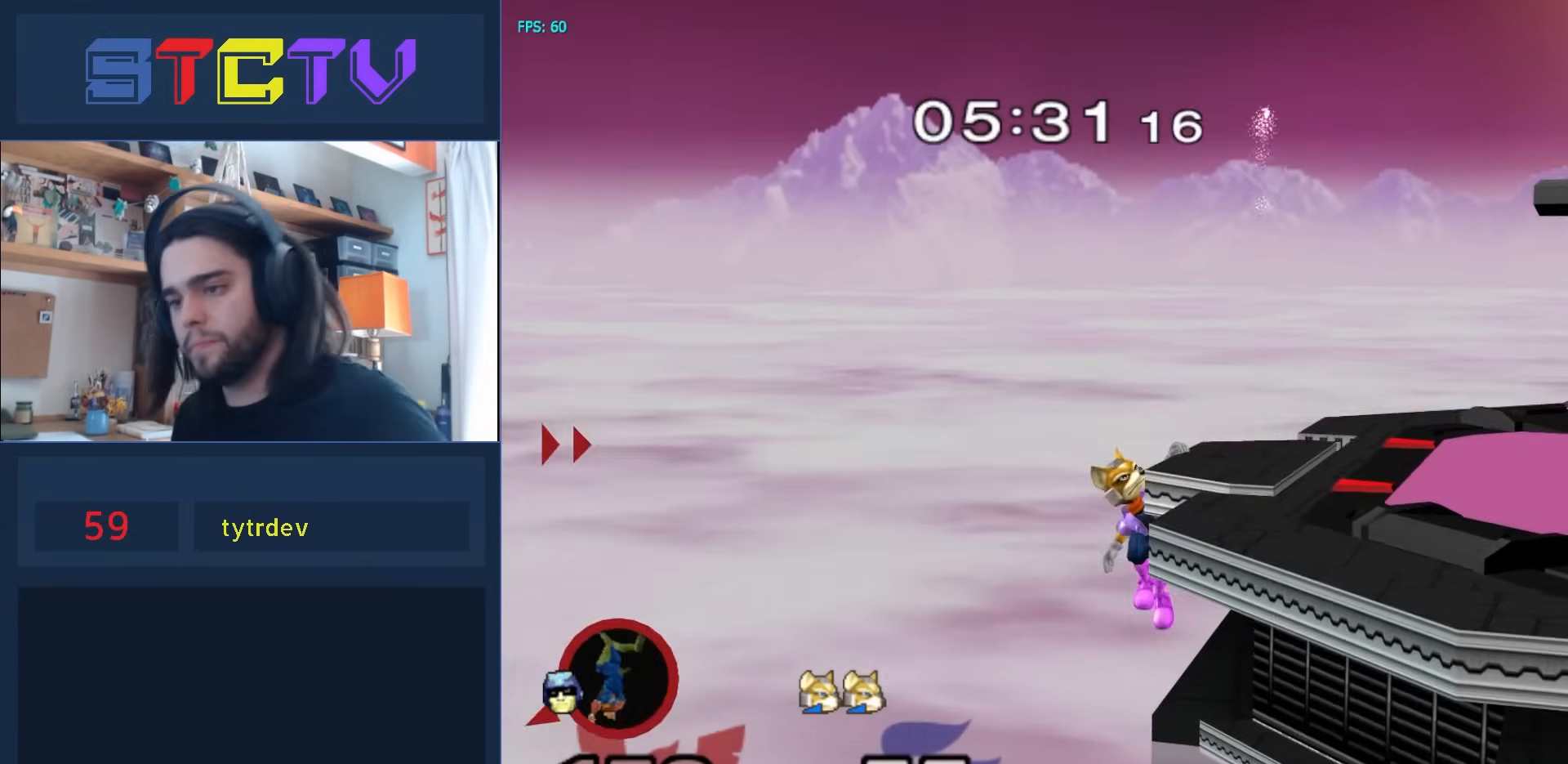
{"buttons": [], "left_stick": "center", "right_stick": "center", "events": []}
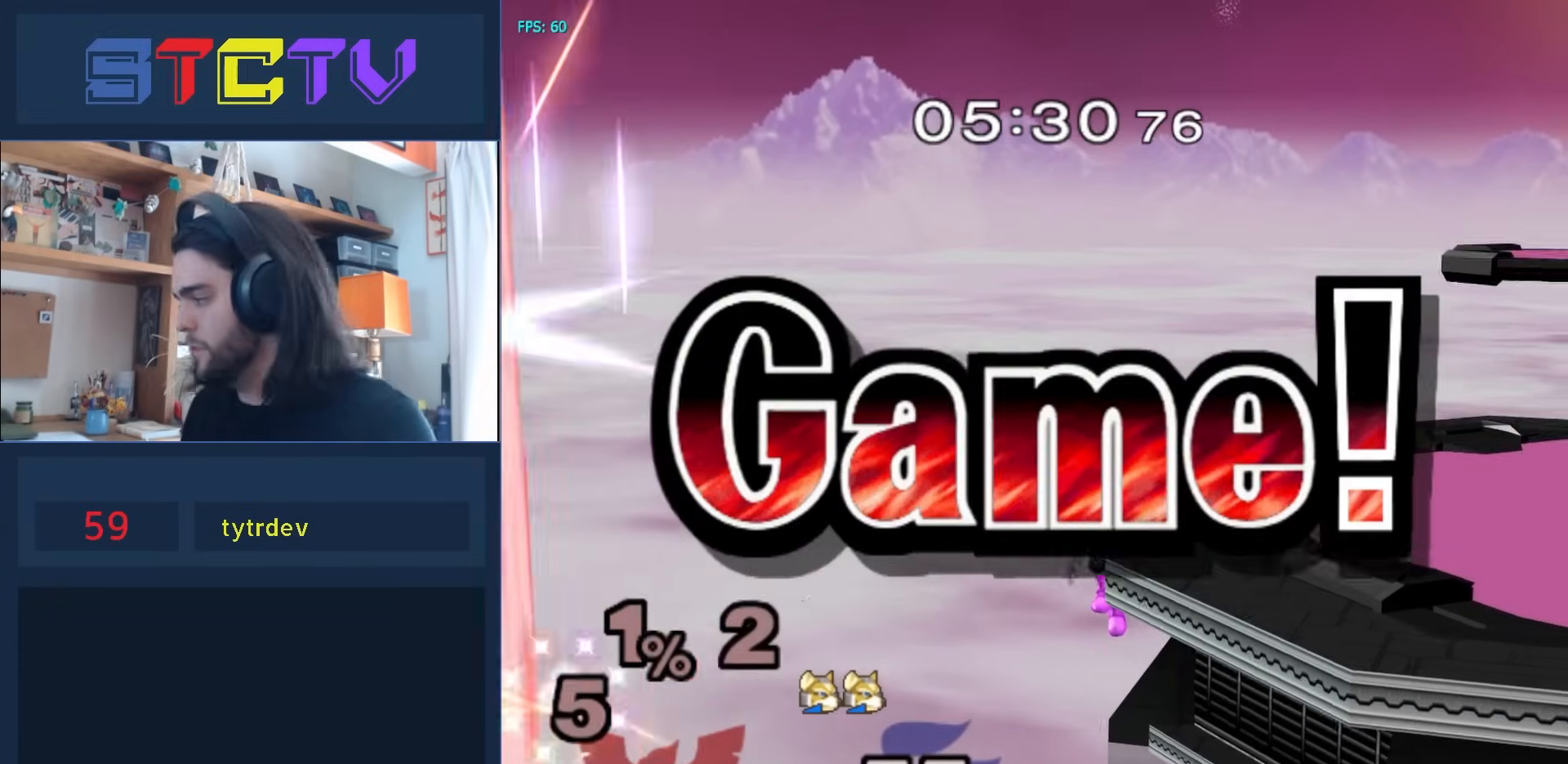
{"buttons": [], "left_stick": "center", "right_stick": "center", "events": []}
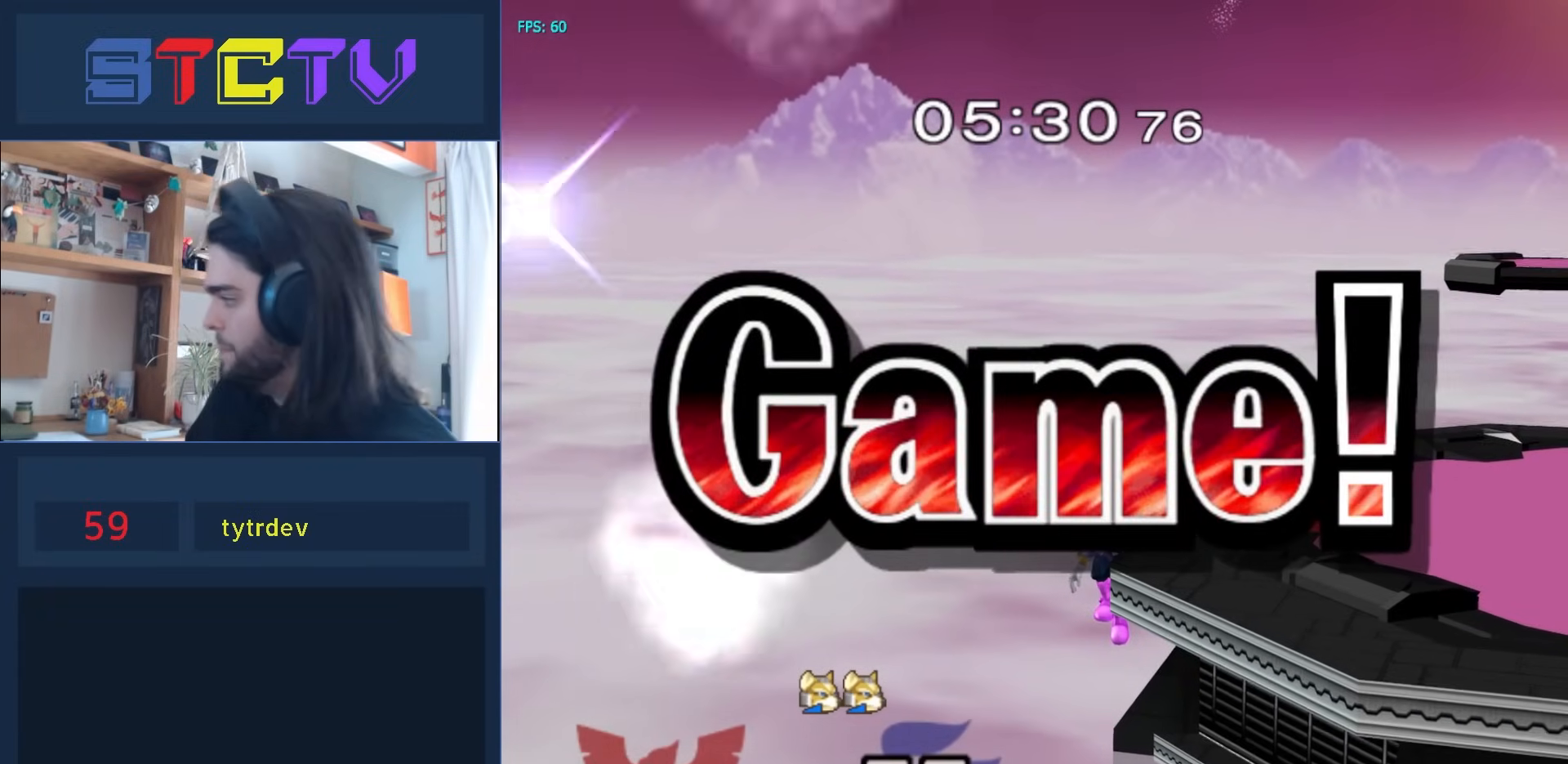
{"buttons": [], "left_stick": "center", "right_stick": "center", "events": [[267, "left_stick", "down-left"], [367, "left_stick", "center"]]}